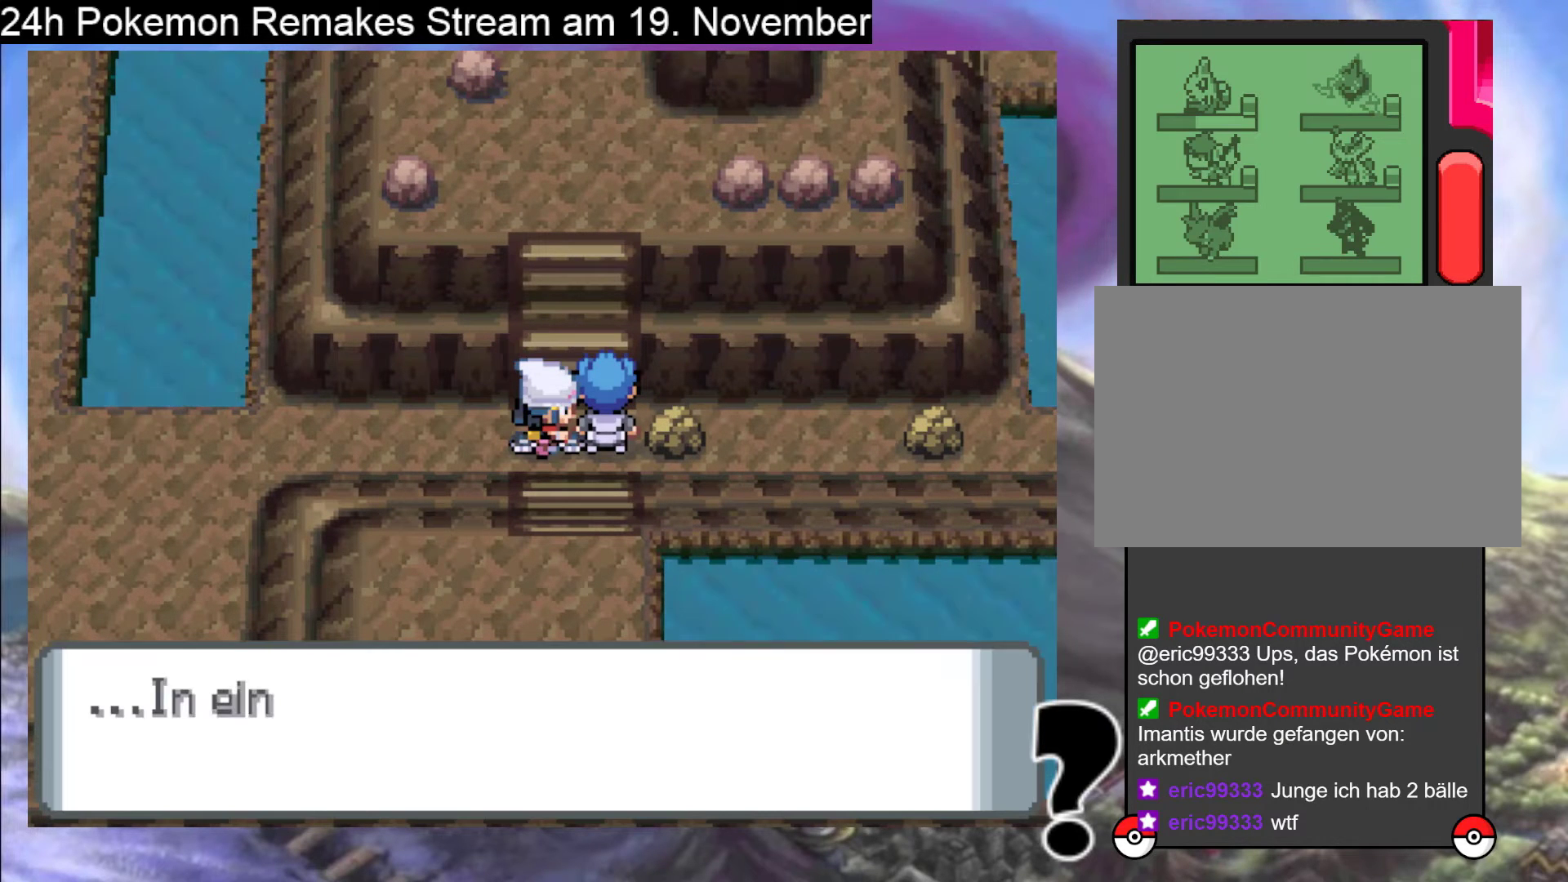
Gameplay with a controller (Nintendo layout); each line is a JSON object with the inputs held at the frame after it. "events" lists button and stick changes between this image and that frame as [ms after this image, input, new state], when the widget could be followed in between. Not read: L1 L3 R3.
{"buttons": ["A"], "events": [[233, "A", "down"], [267, "X", "down"], [400, "X", "up"]]}
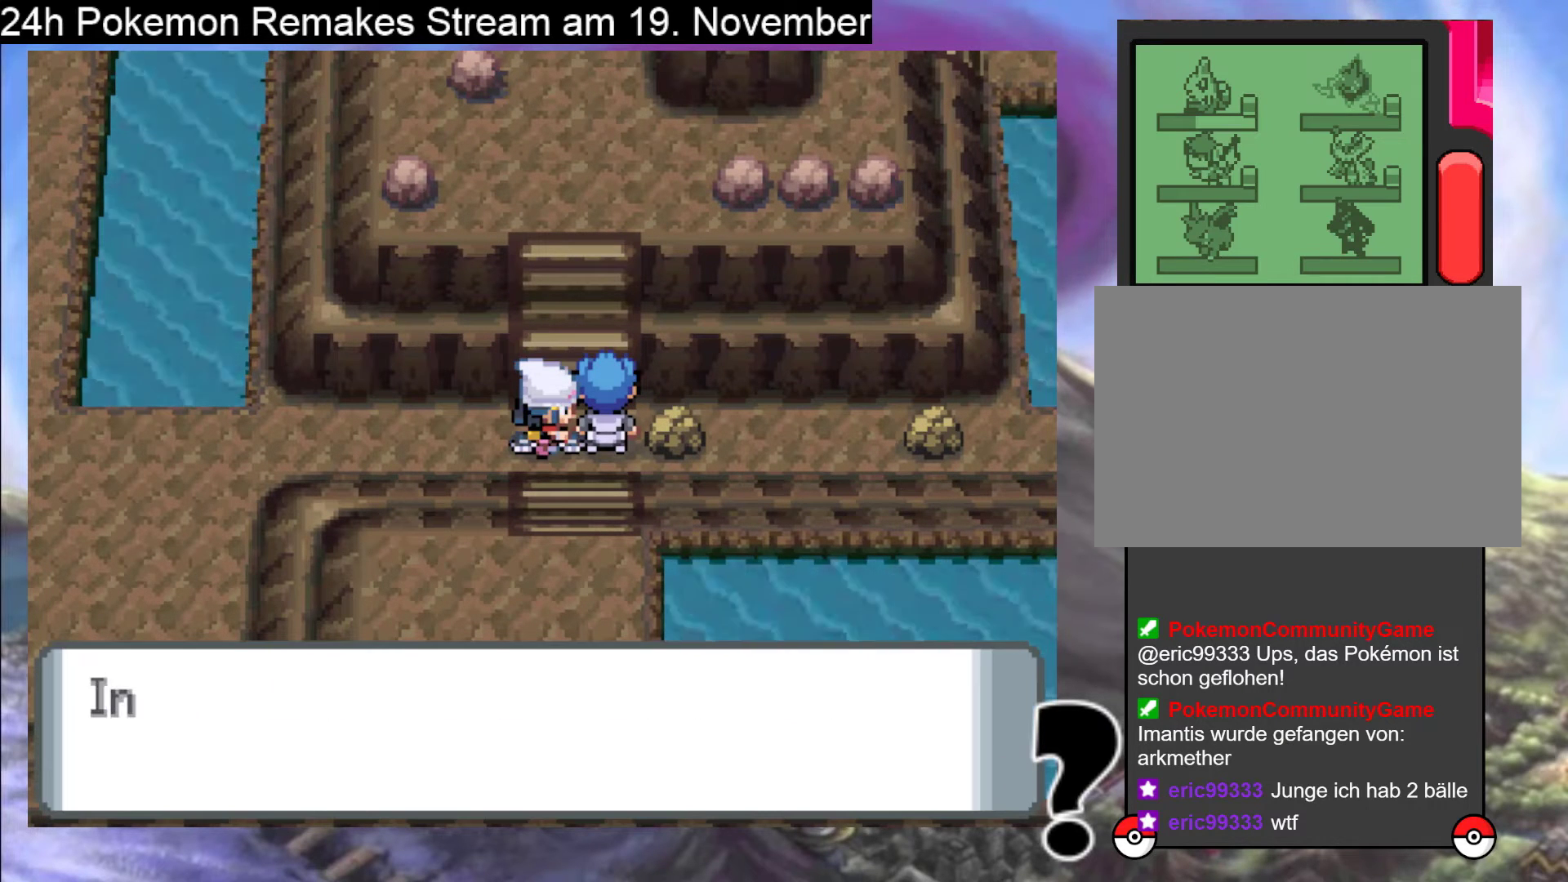
{"buttons": [], "events": [[33, "X", "down"], [133, "A", "up"], [133, "X", "up"], [300, "A", "down"], [433, "A", "up"]]}
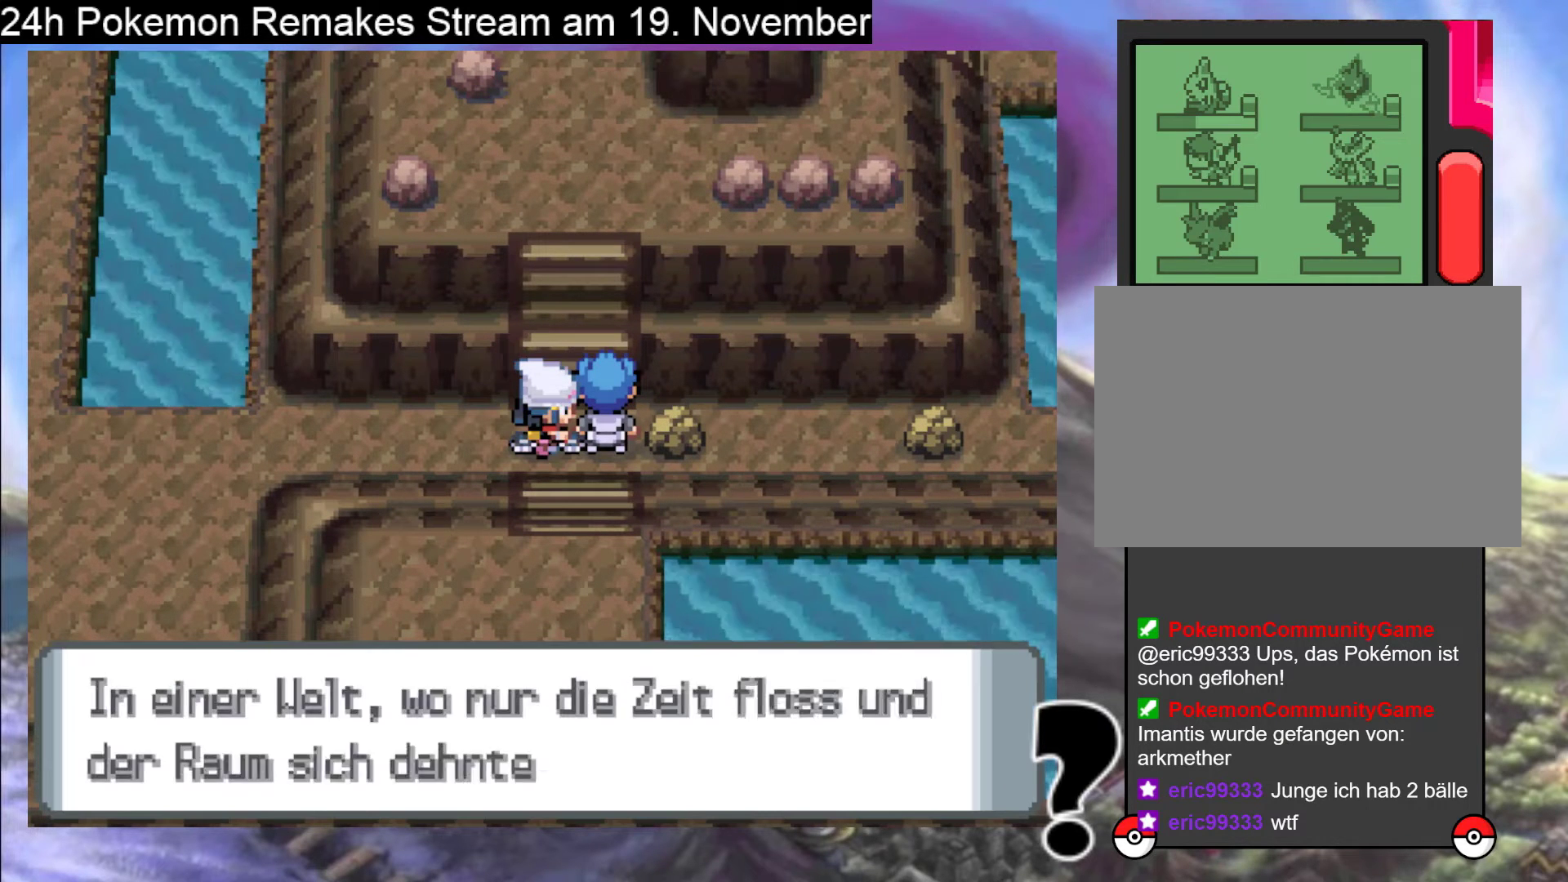
{"buttons": [], "events": [[33, "A", "down"], [133, "A", "up"], [233, "A", "down"], [400, "A", "up"]]}
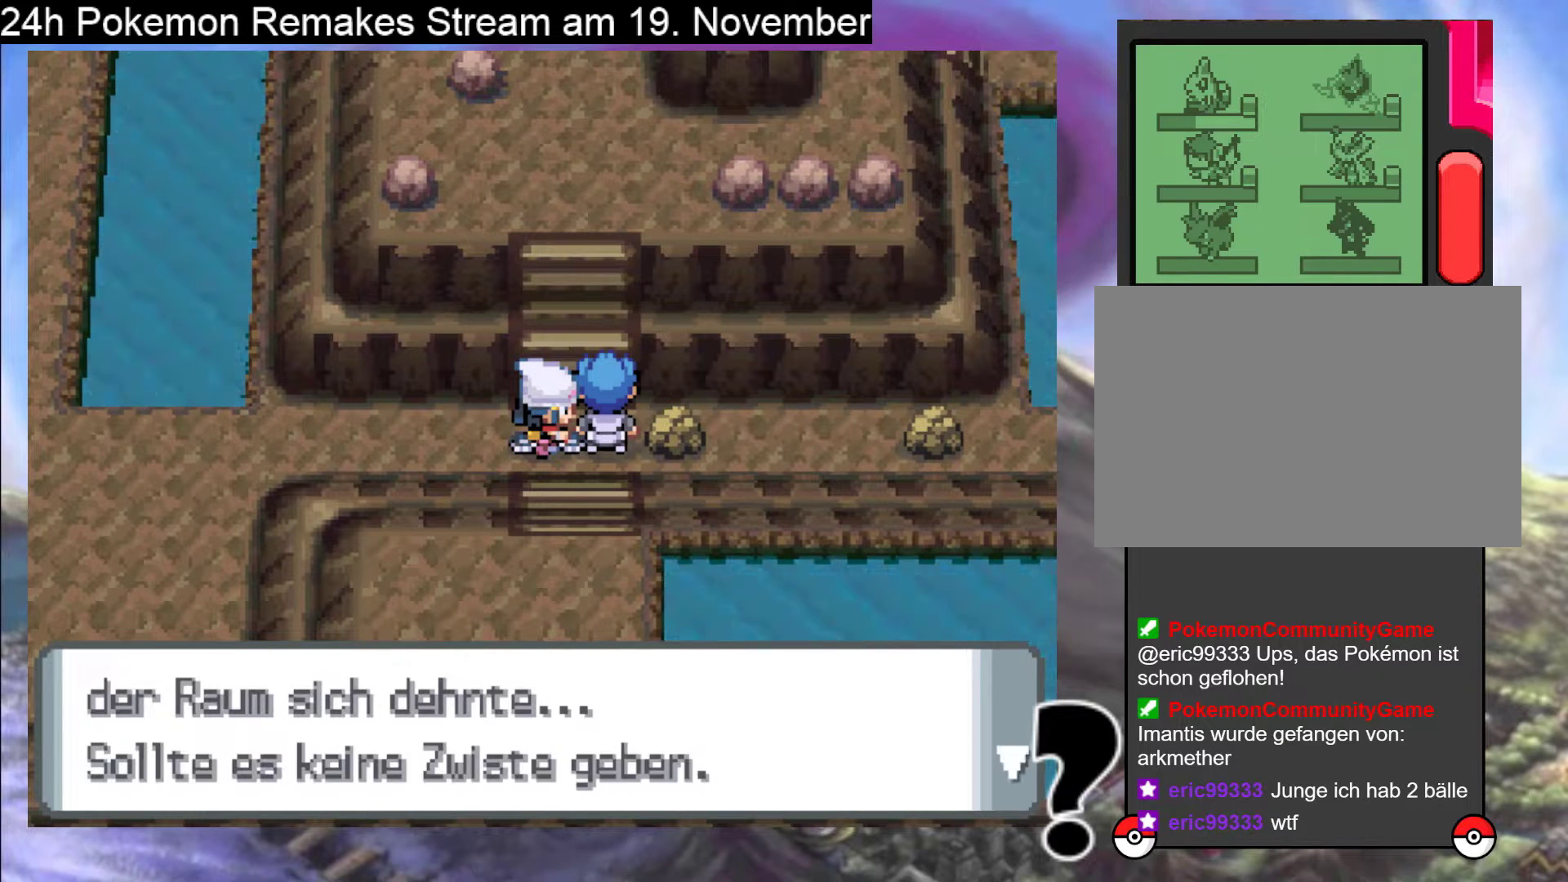
{"buttons": ["A"], "events": [[33, "A", "down"], [200, "A", "up"], [400, "A", "down"]]}
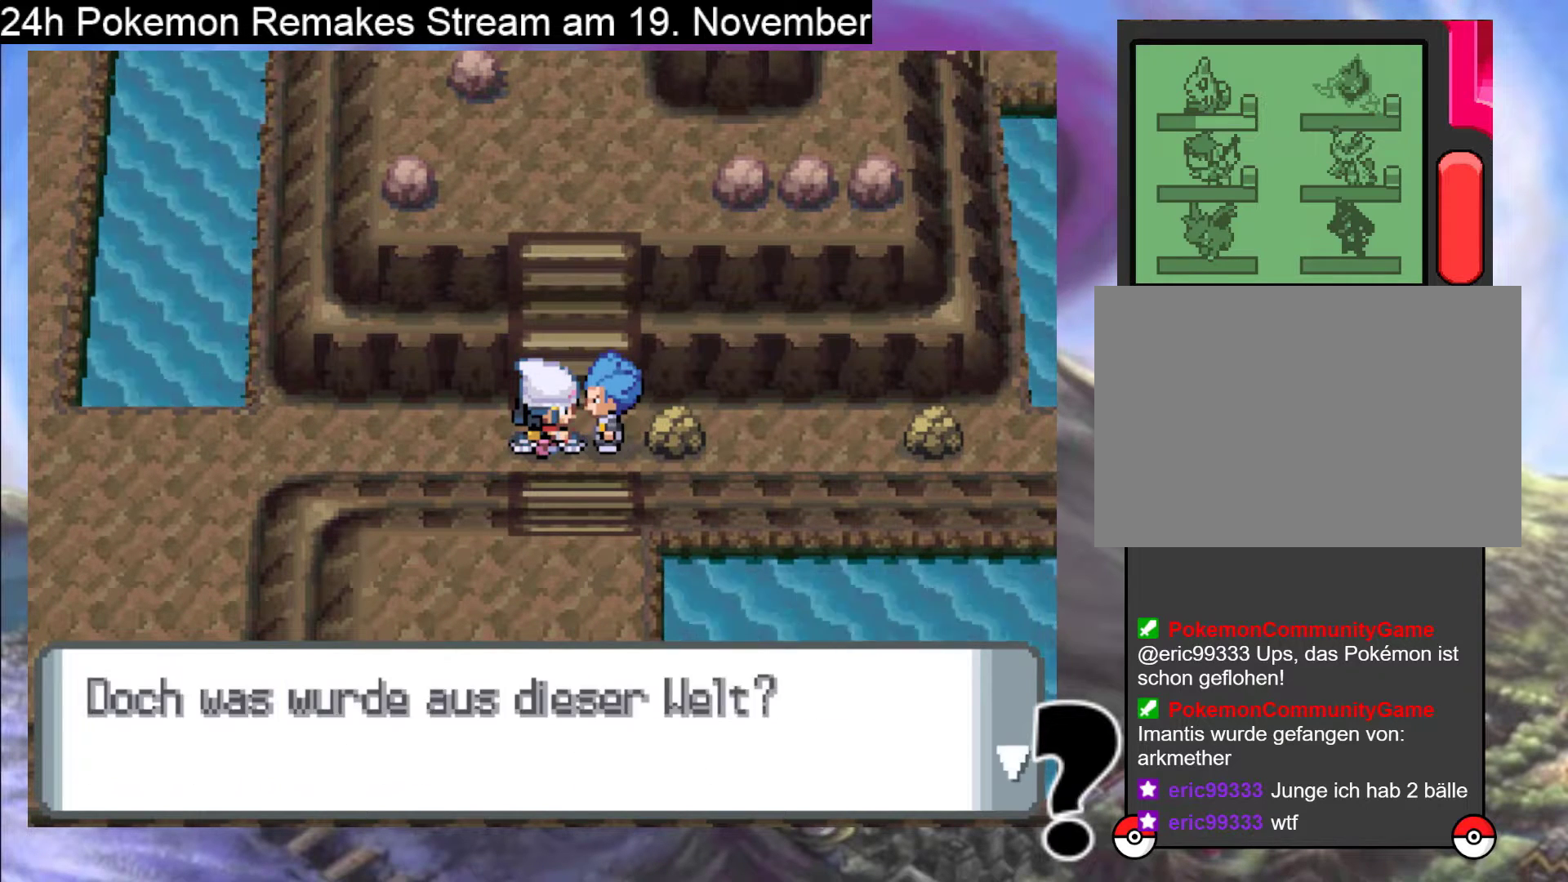
{"buttons": [], "events": [[67, "A", "up"], [200, "A", "down"], [367, "A", "up"]]}
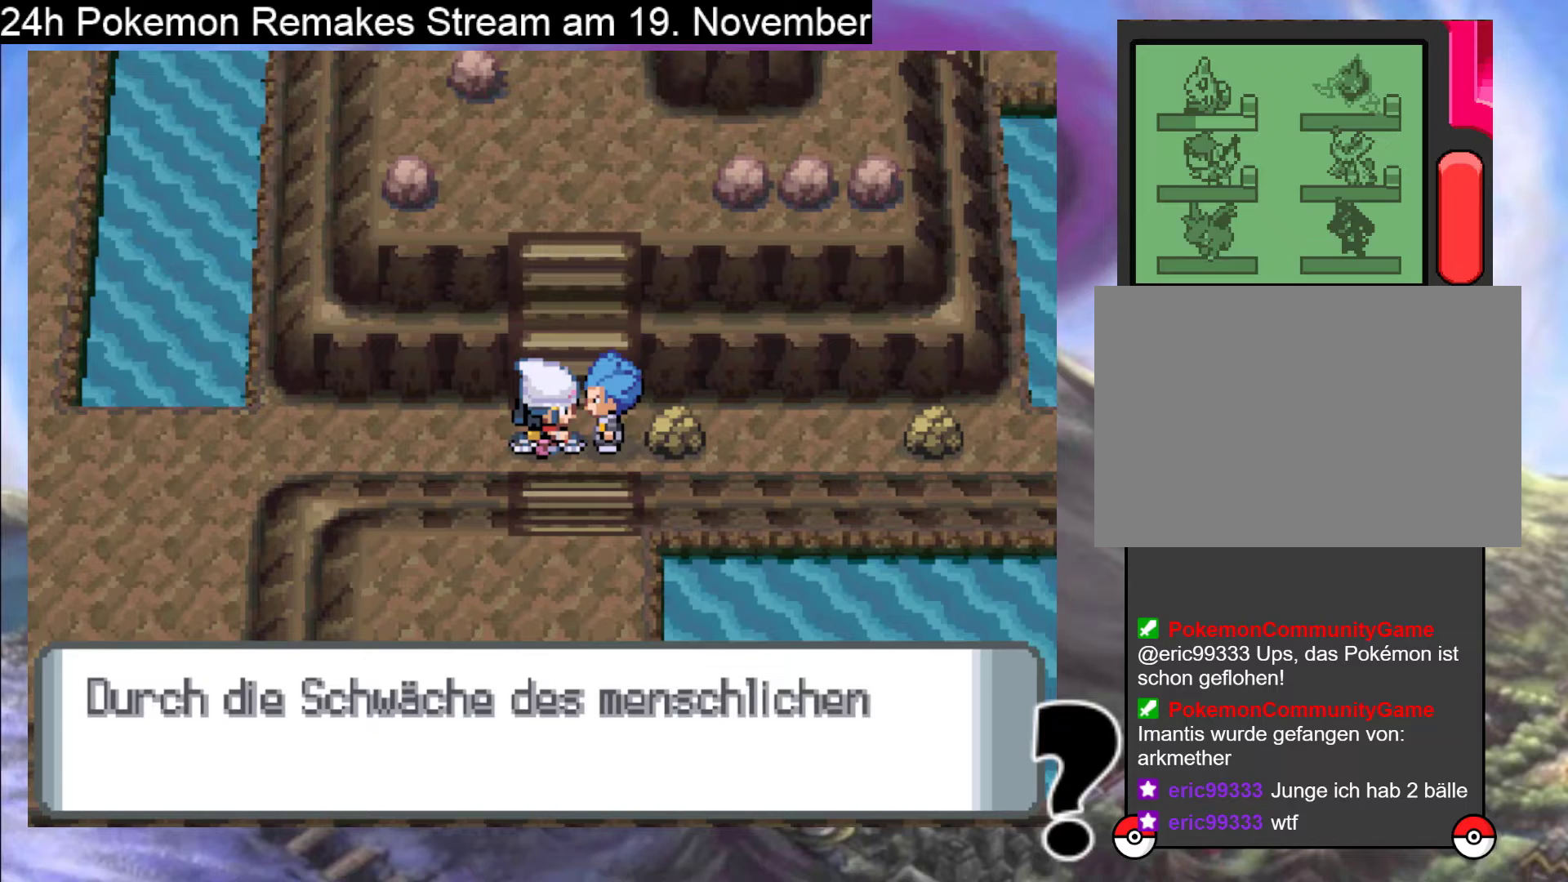
{"buttons": [], "events": []}
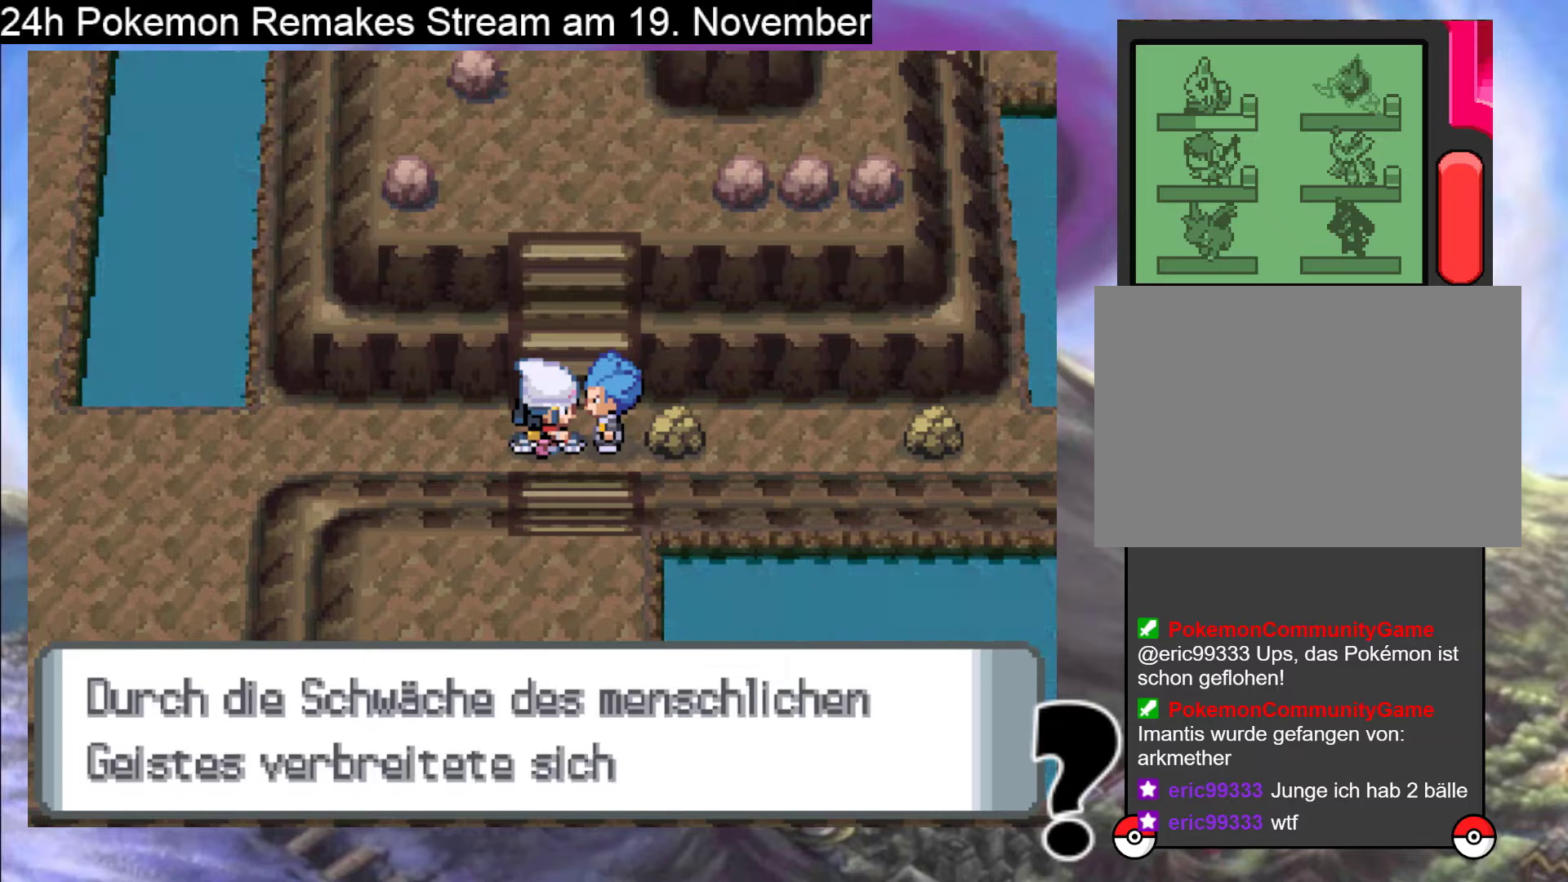
{"buttons": [], "events": [[300, "A", "down"], [467, "A", "up"]]}
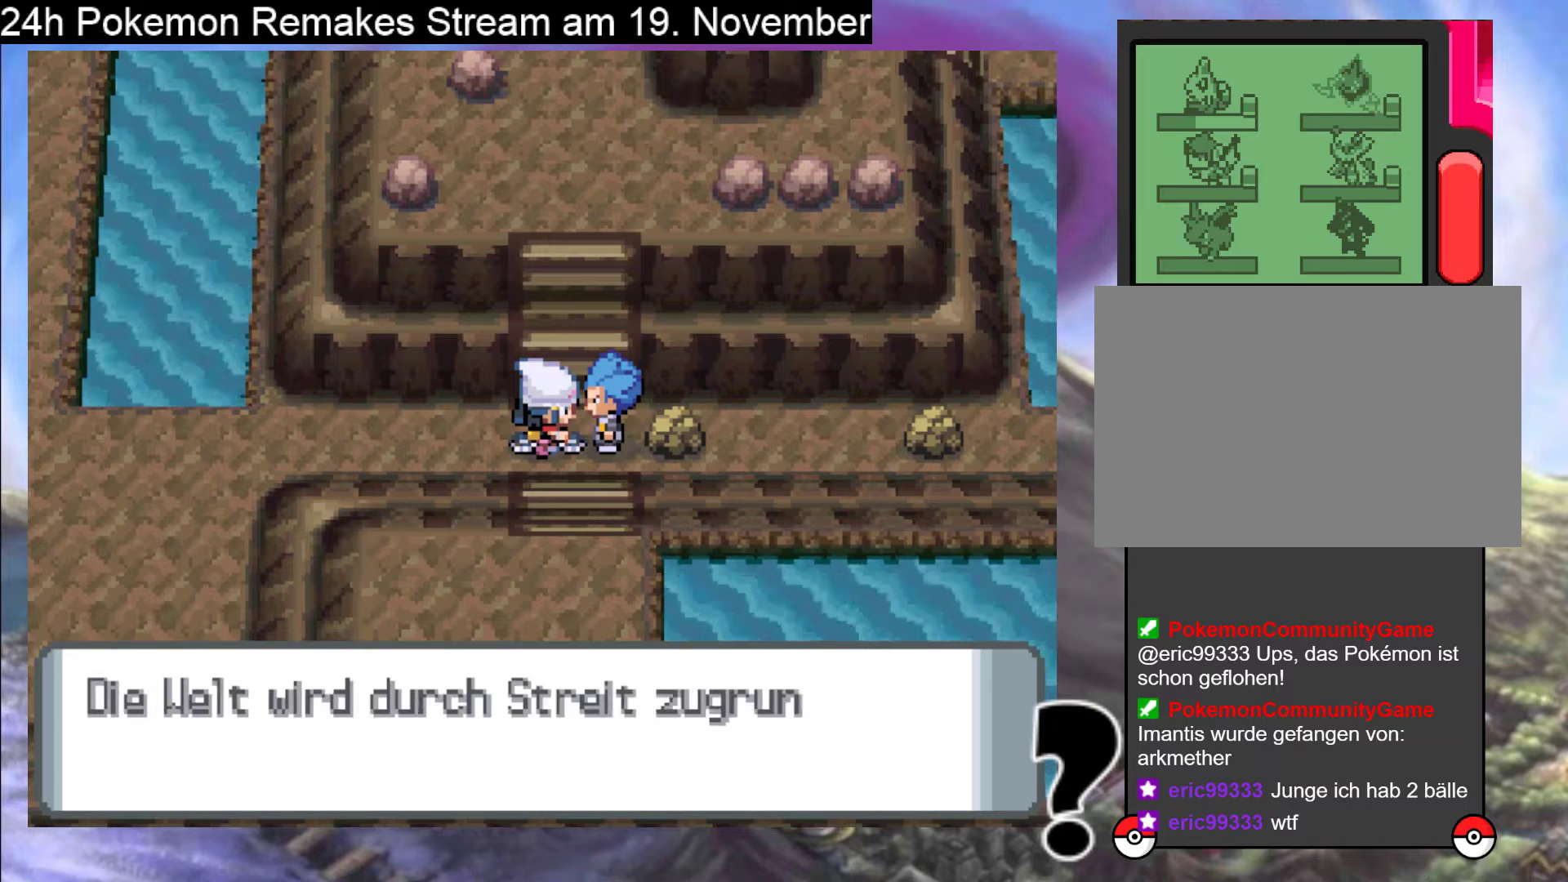
{"buttons": [], "events": [[100, "A", "down"], [400, "A", "up"]]}
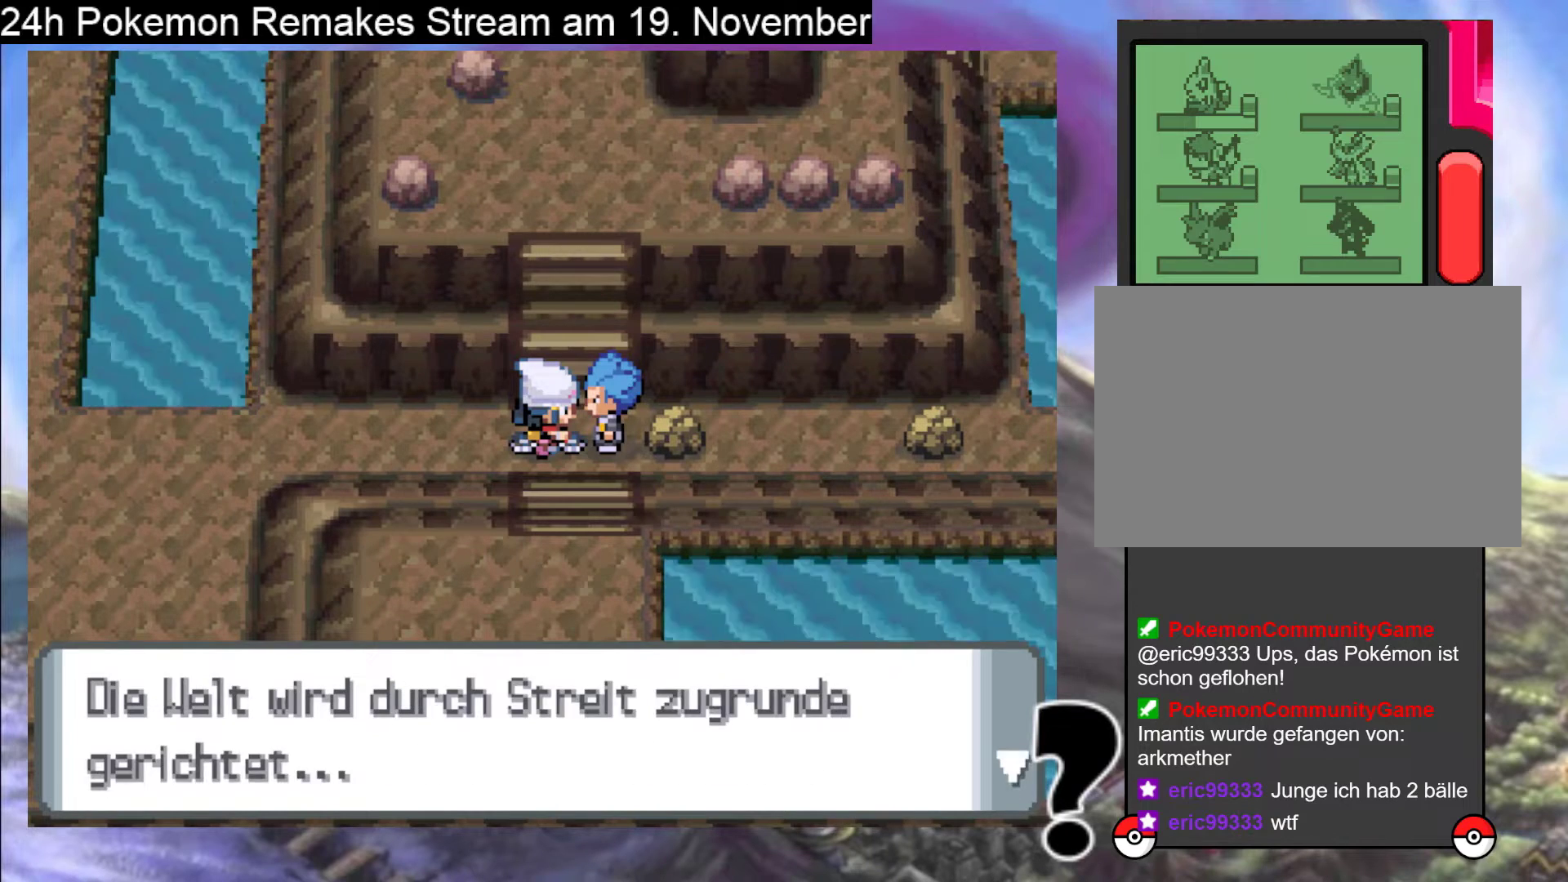
{"buttons": ["A", "X"], "events": [[67, "A", "down"], [333, "A", "up"], [467, "A", "down"], [467, "X", "down"]]}
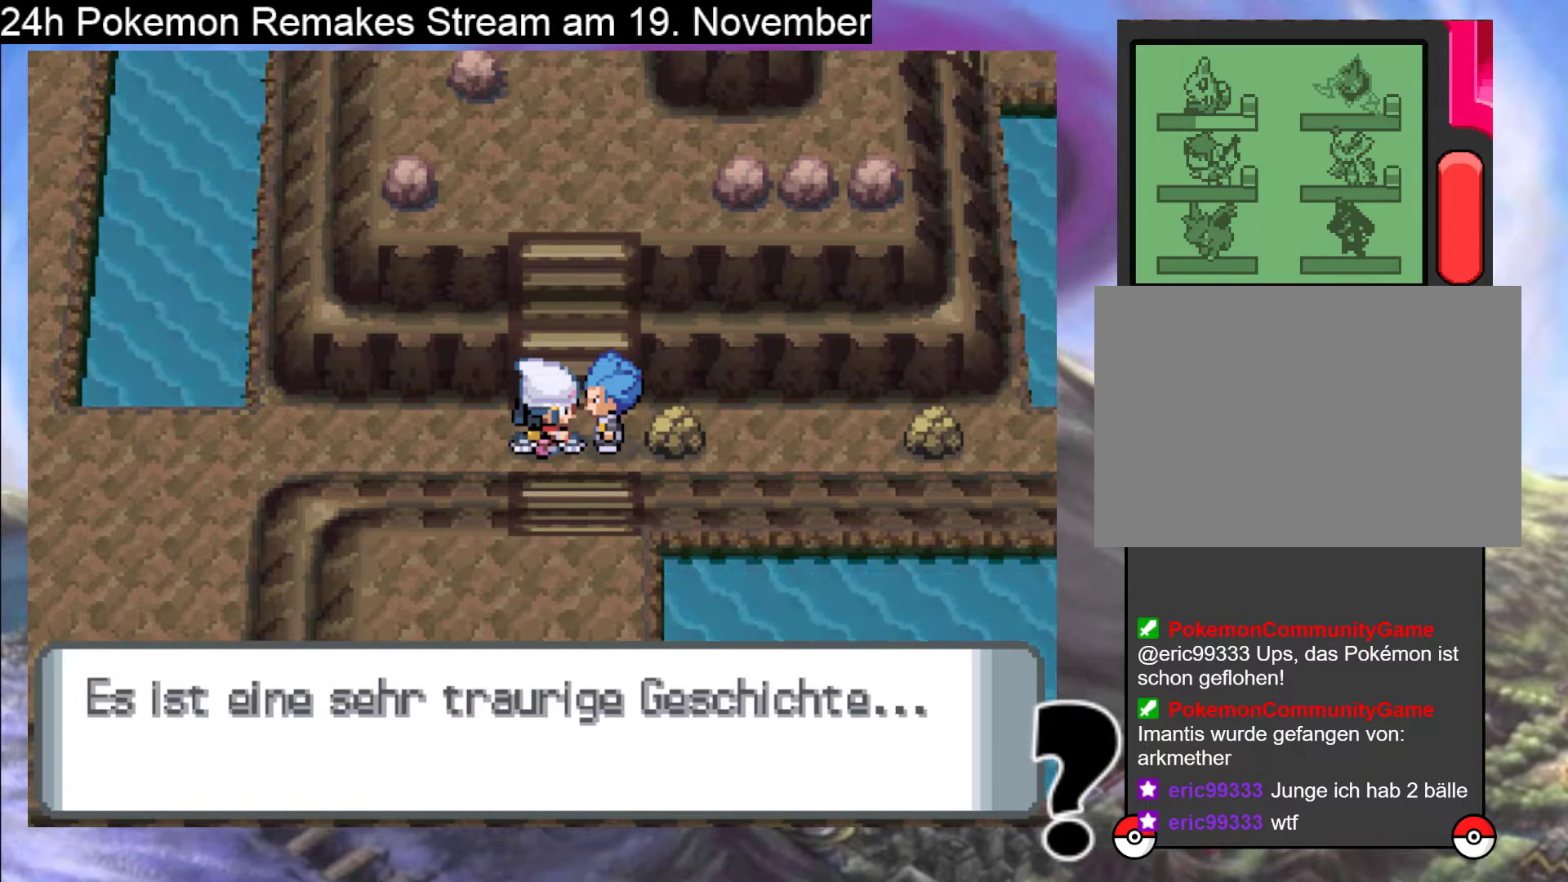
{"buttons": [], "events": [[133, "X", "up"], [167, "A", "up"]]}
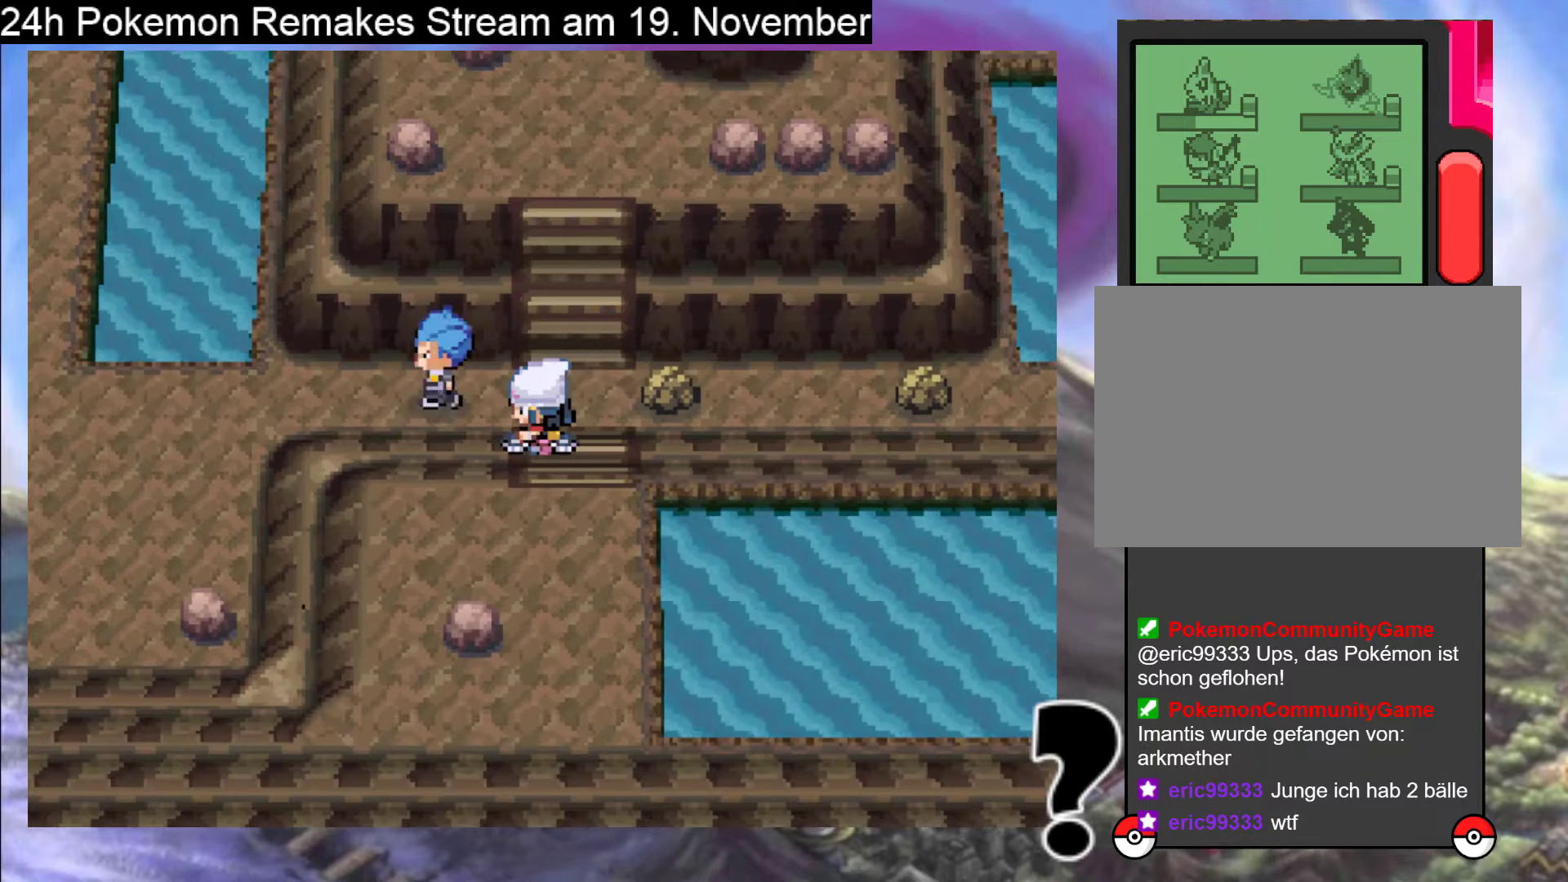
{"buttons": ["A"], "events": [[333, "A", "down"]]}
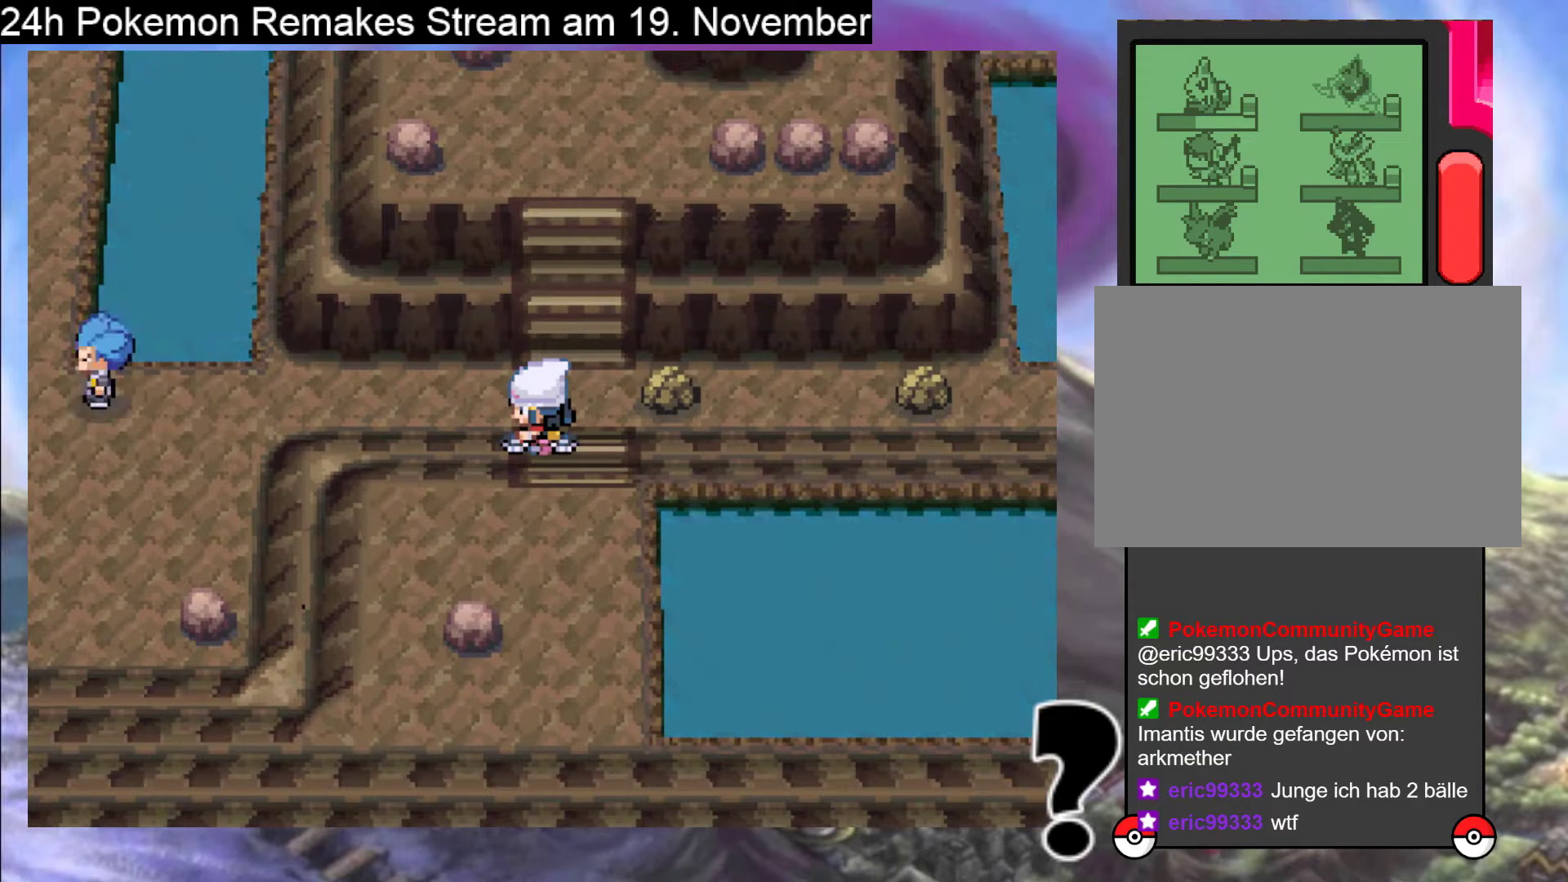
{"buttons": [], "events": [[33, "A", "up"]]}
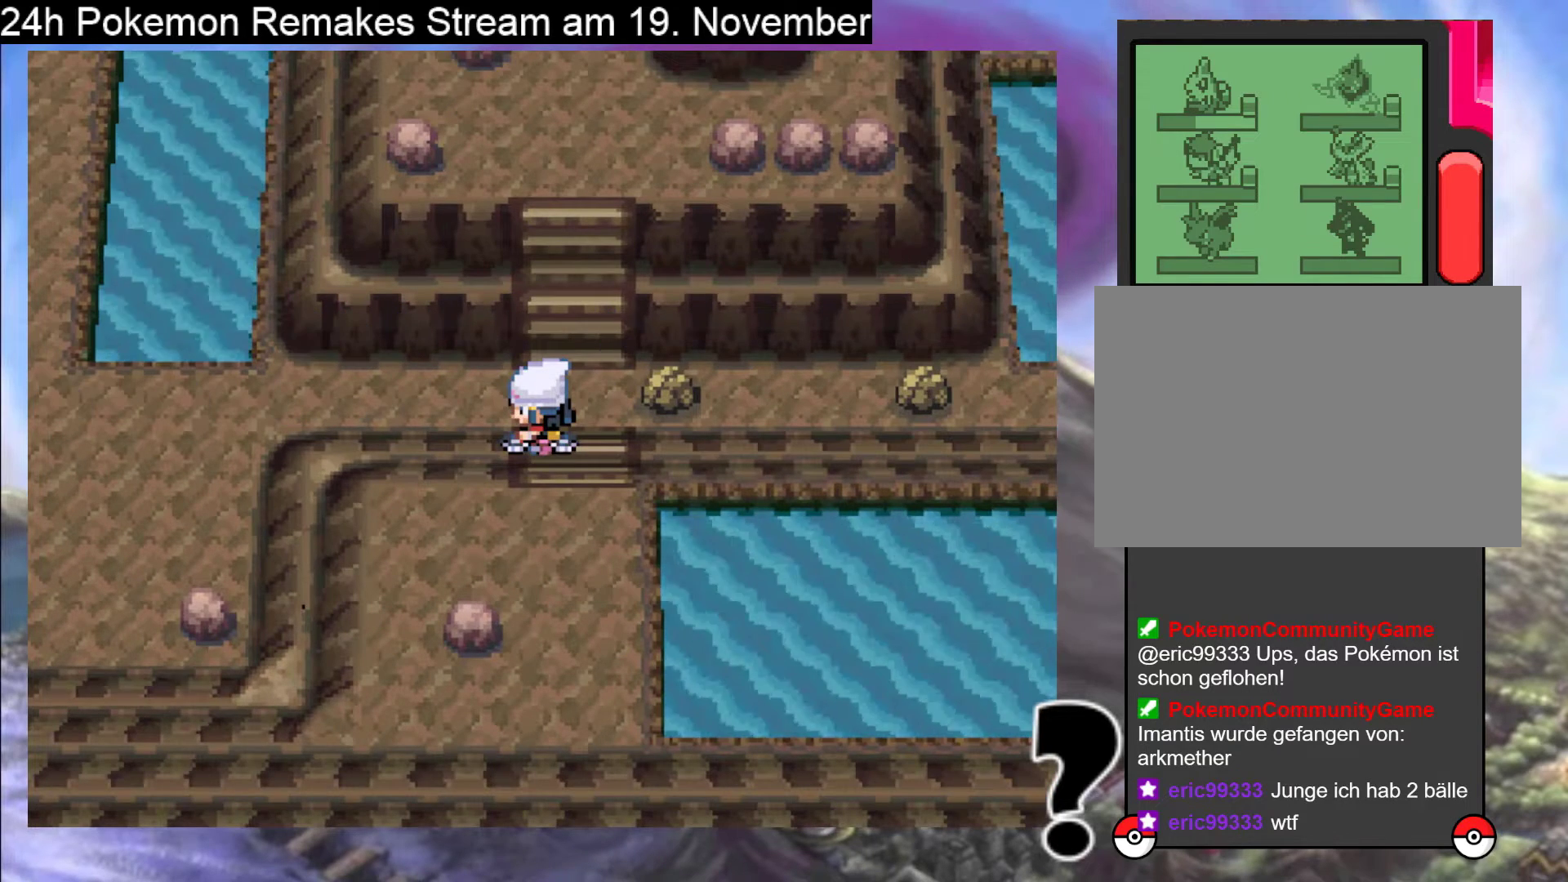
{"buttons": [], "events": []}
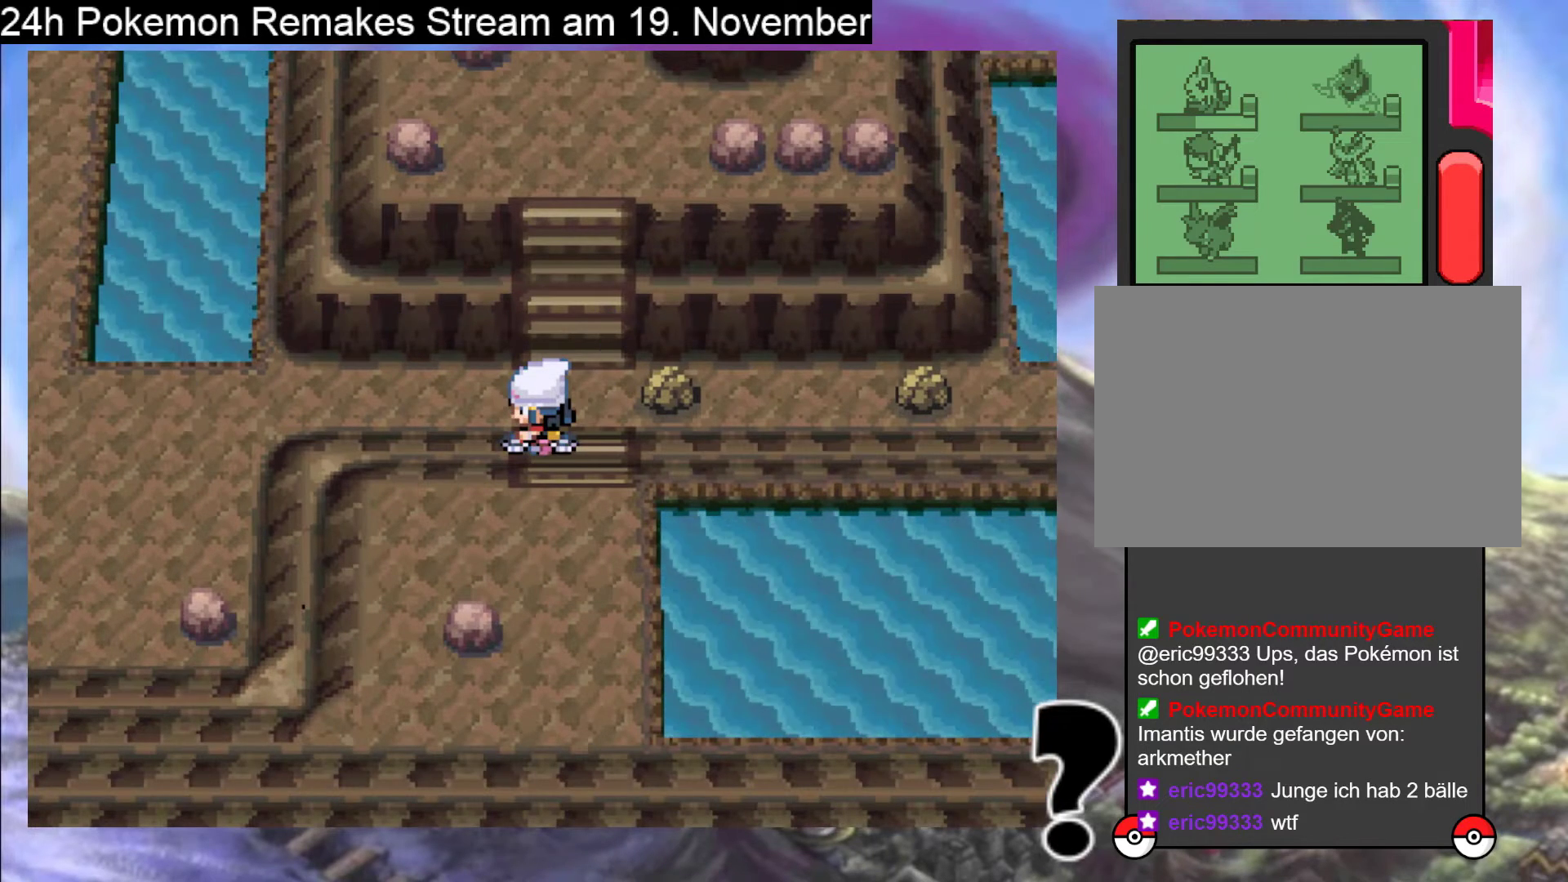
{"buttons": ["DPAD_DOWN"], "events": [[167, "Y", "down"], [267, "Y", "up"], [500, "DPAD_DOWN", "down"]]}
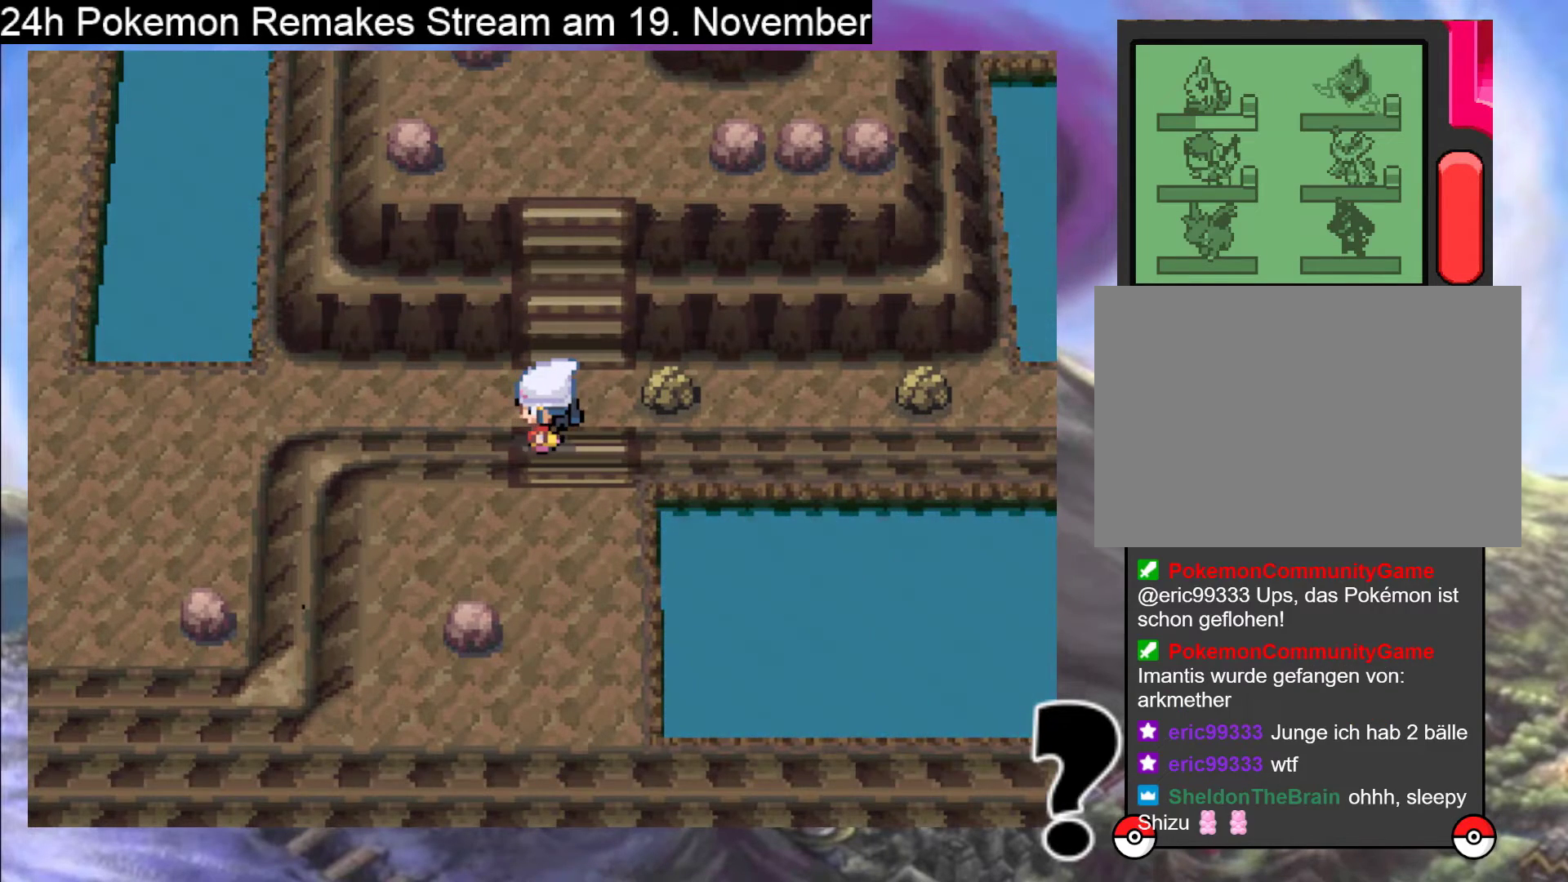
{"buttons": ["DPAD_DOWN"], "events": []}
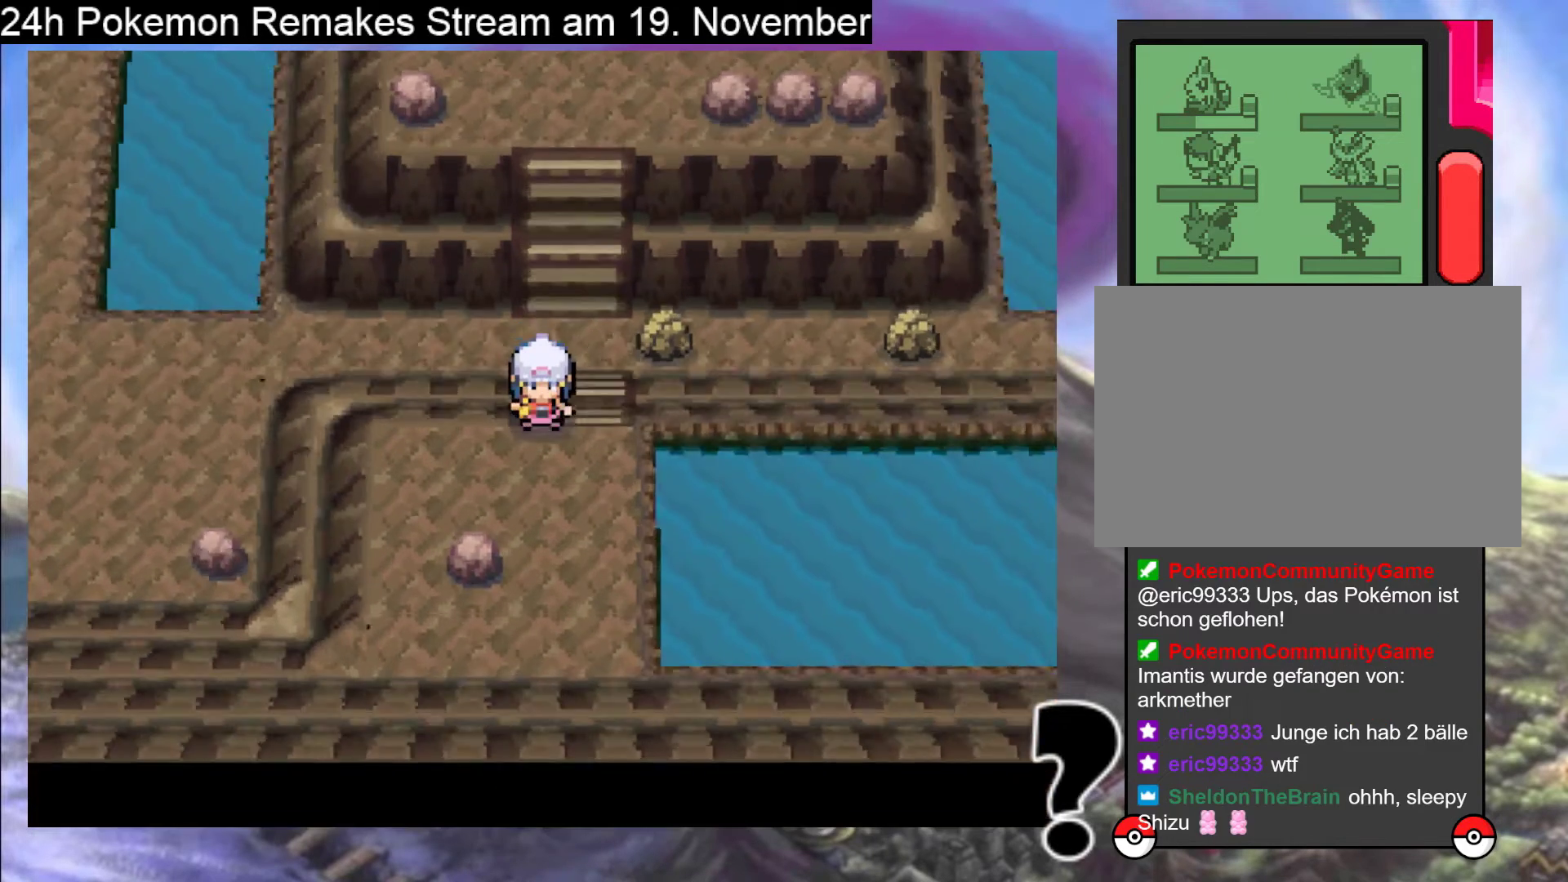
{"buttons": [], "events": [[67, "DPAD_DOWN", "up"], [67, "DPAD_LEFT", "down"], [300, "DPAD_LEFT", "up"]]}
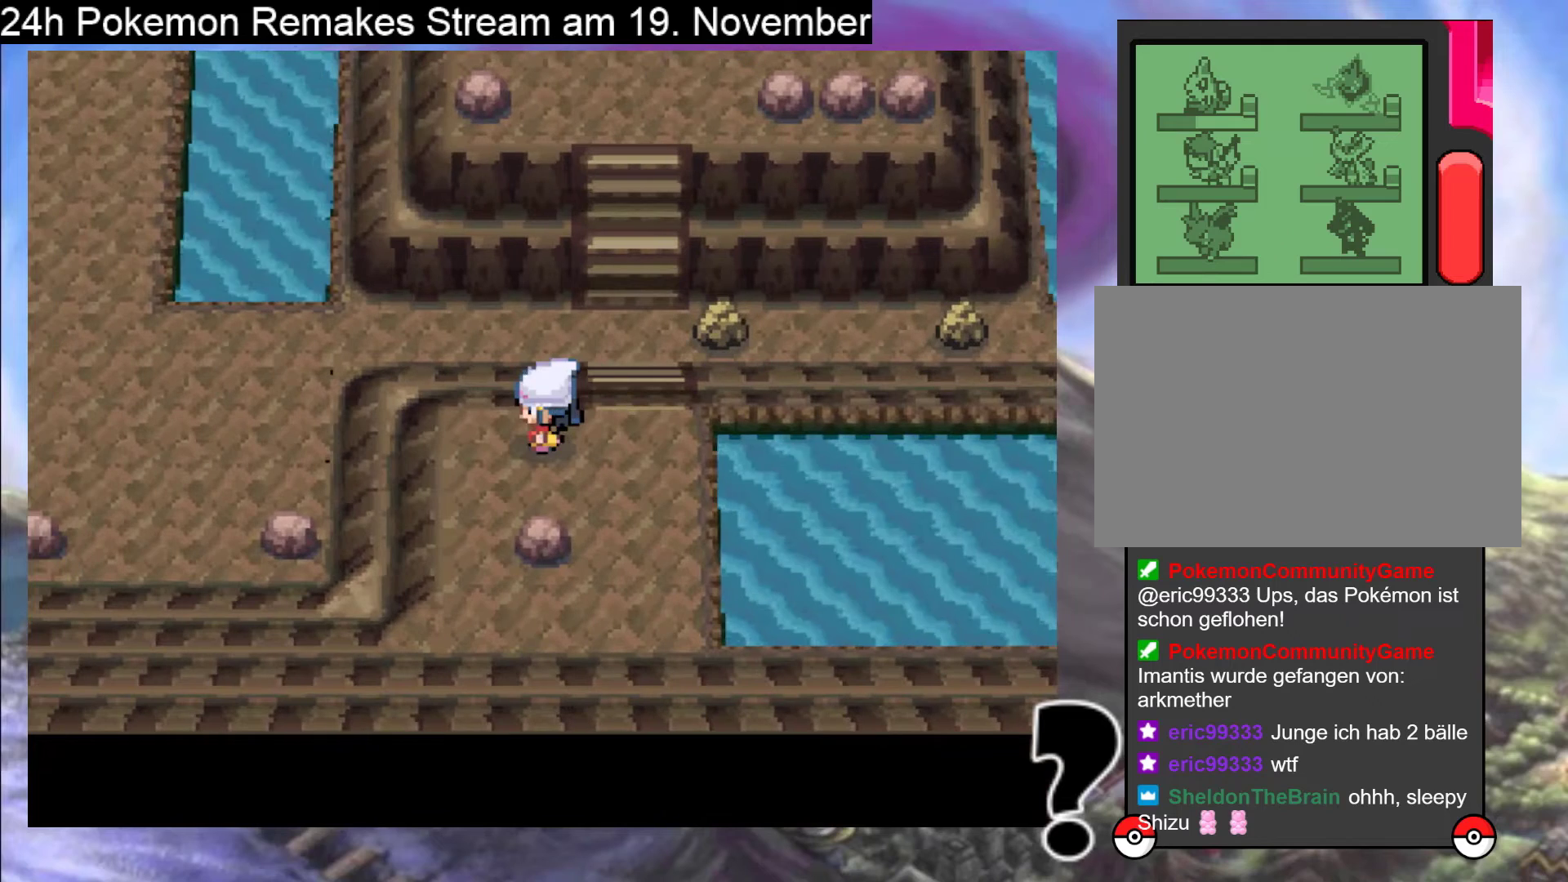
{"buttons": [], "events": []}
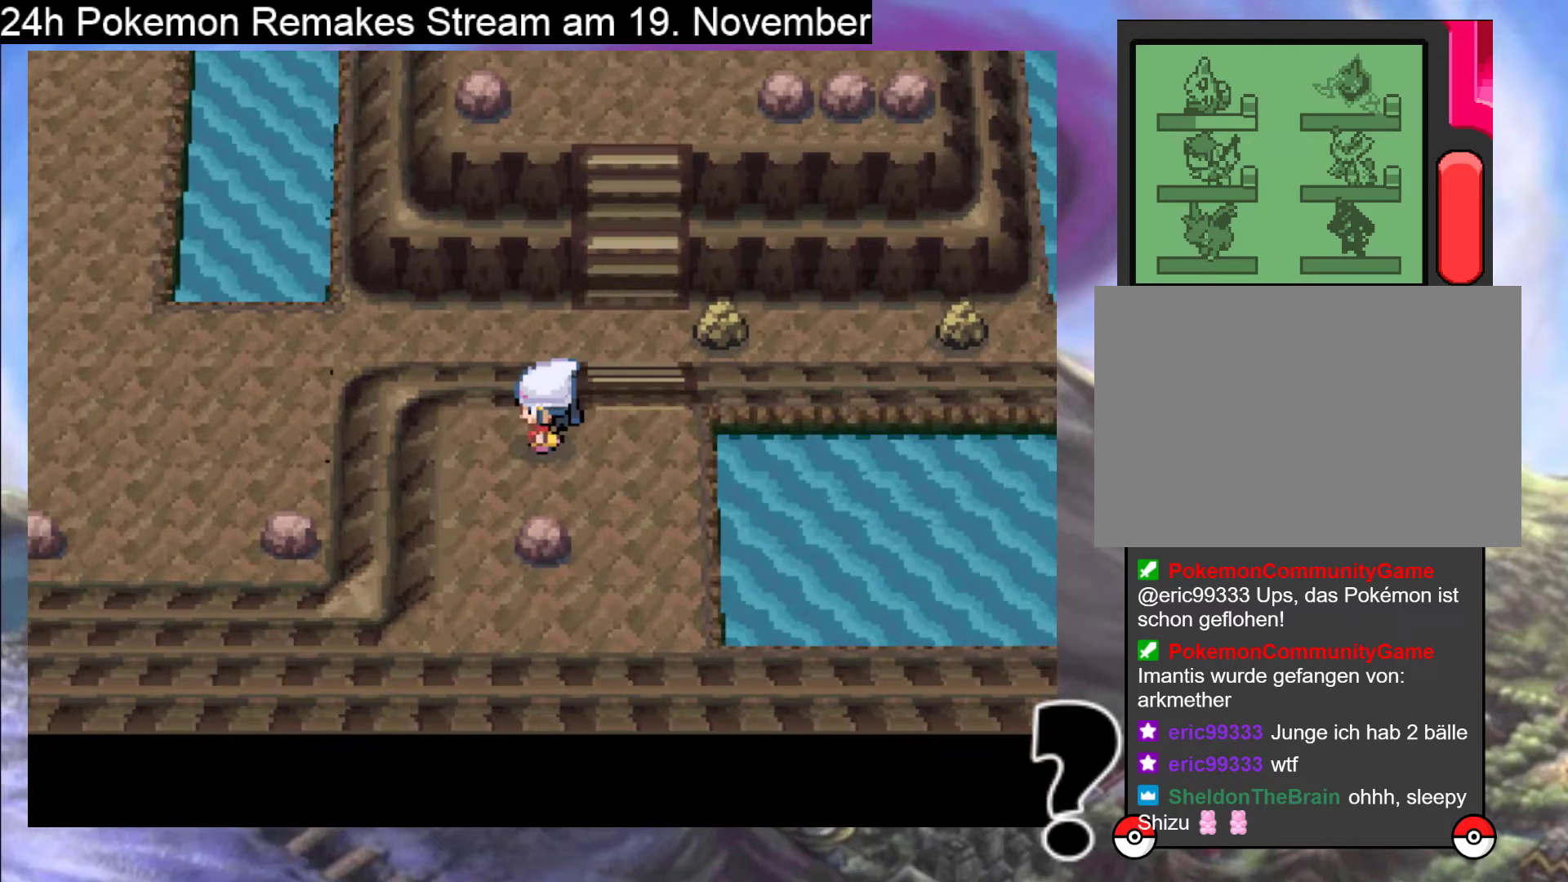
{"buttons": [], "events": []}
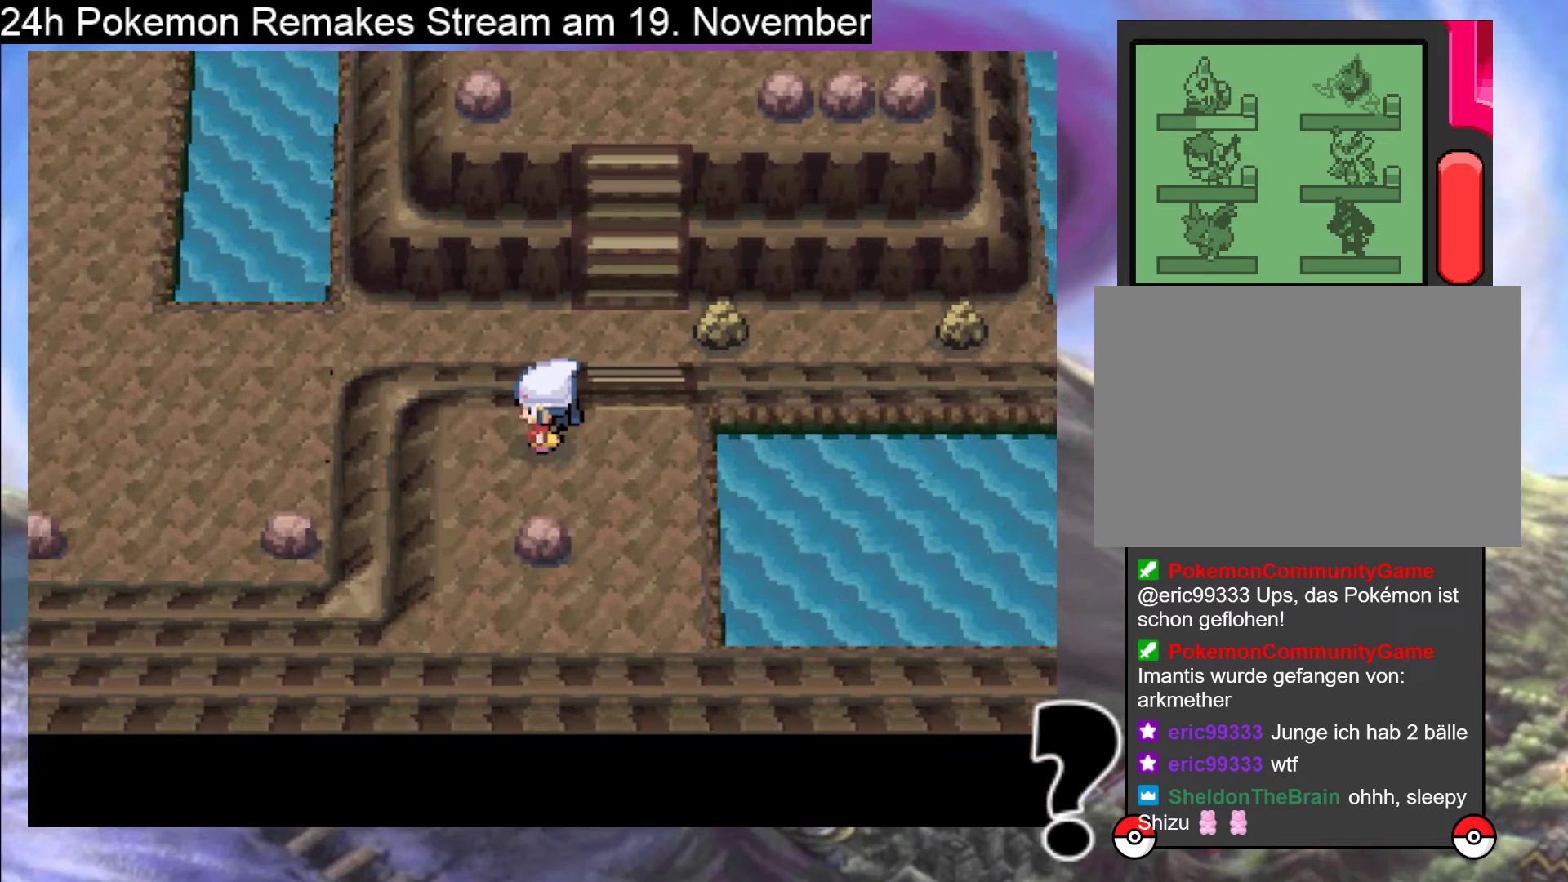
{"buttons": [], "events": []}
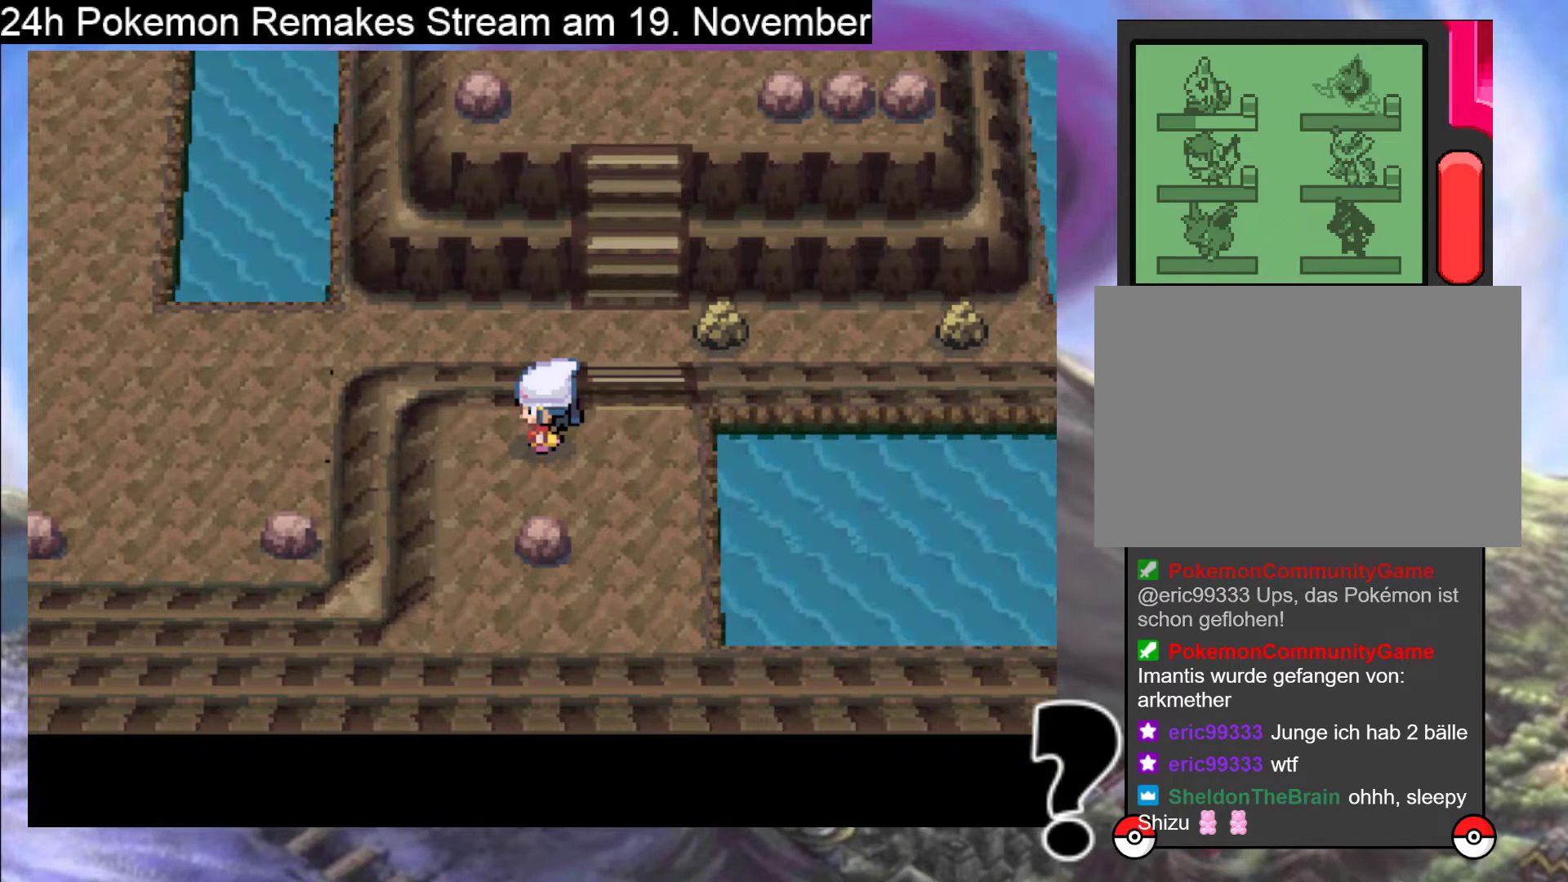
{"buttons": [], "events": []}
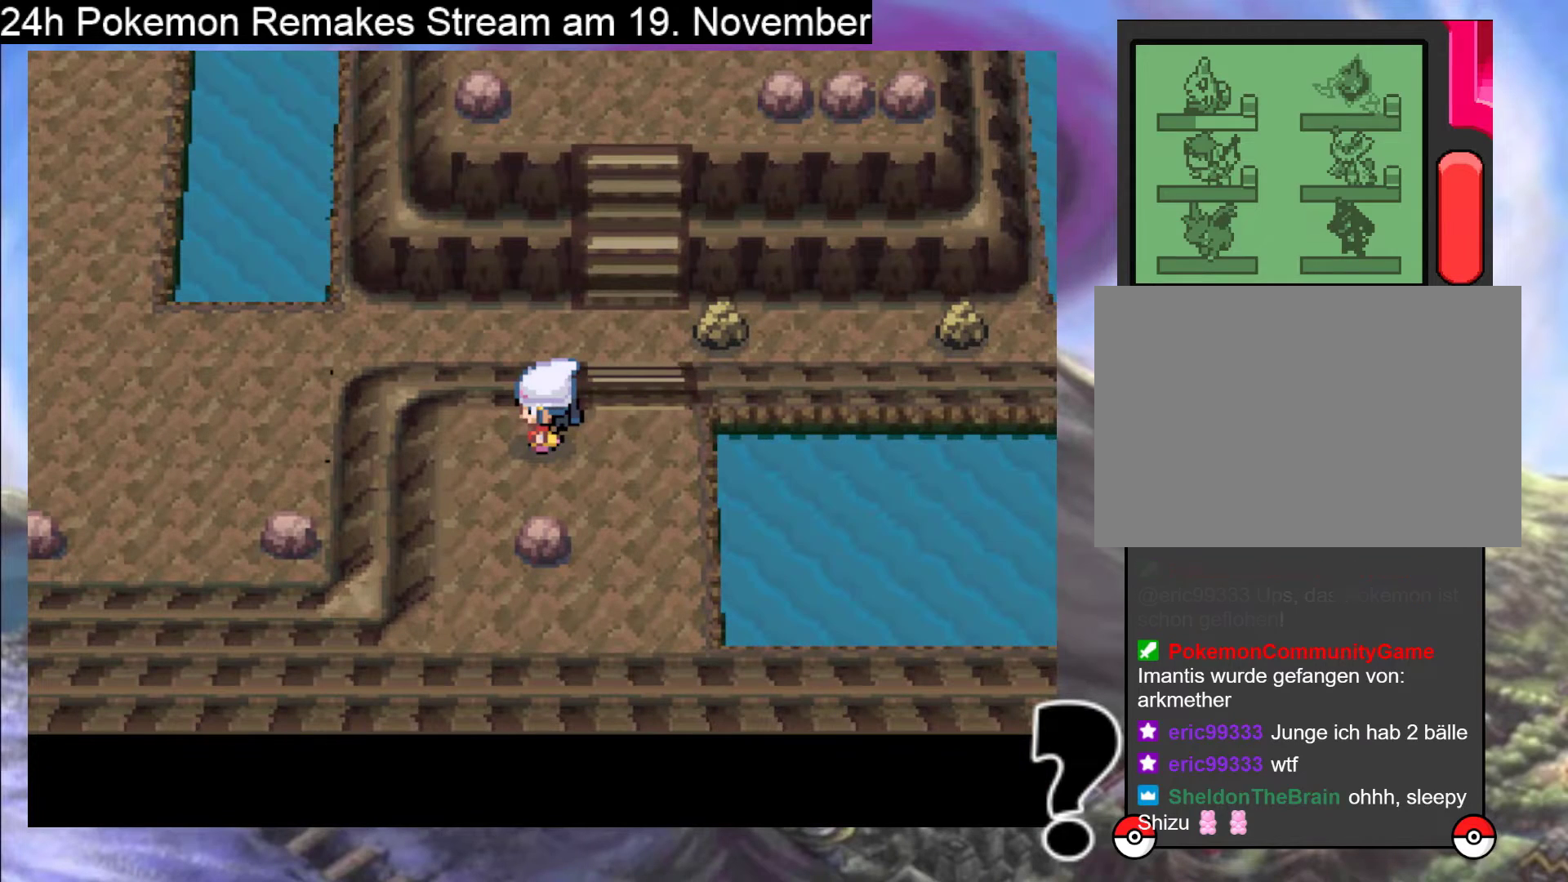
{"buttons": [], "events": [[167, "DPAD_DOWN", "down"], [400, "DPAD_DOWN", "up"]]}
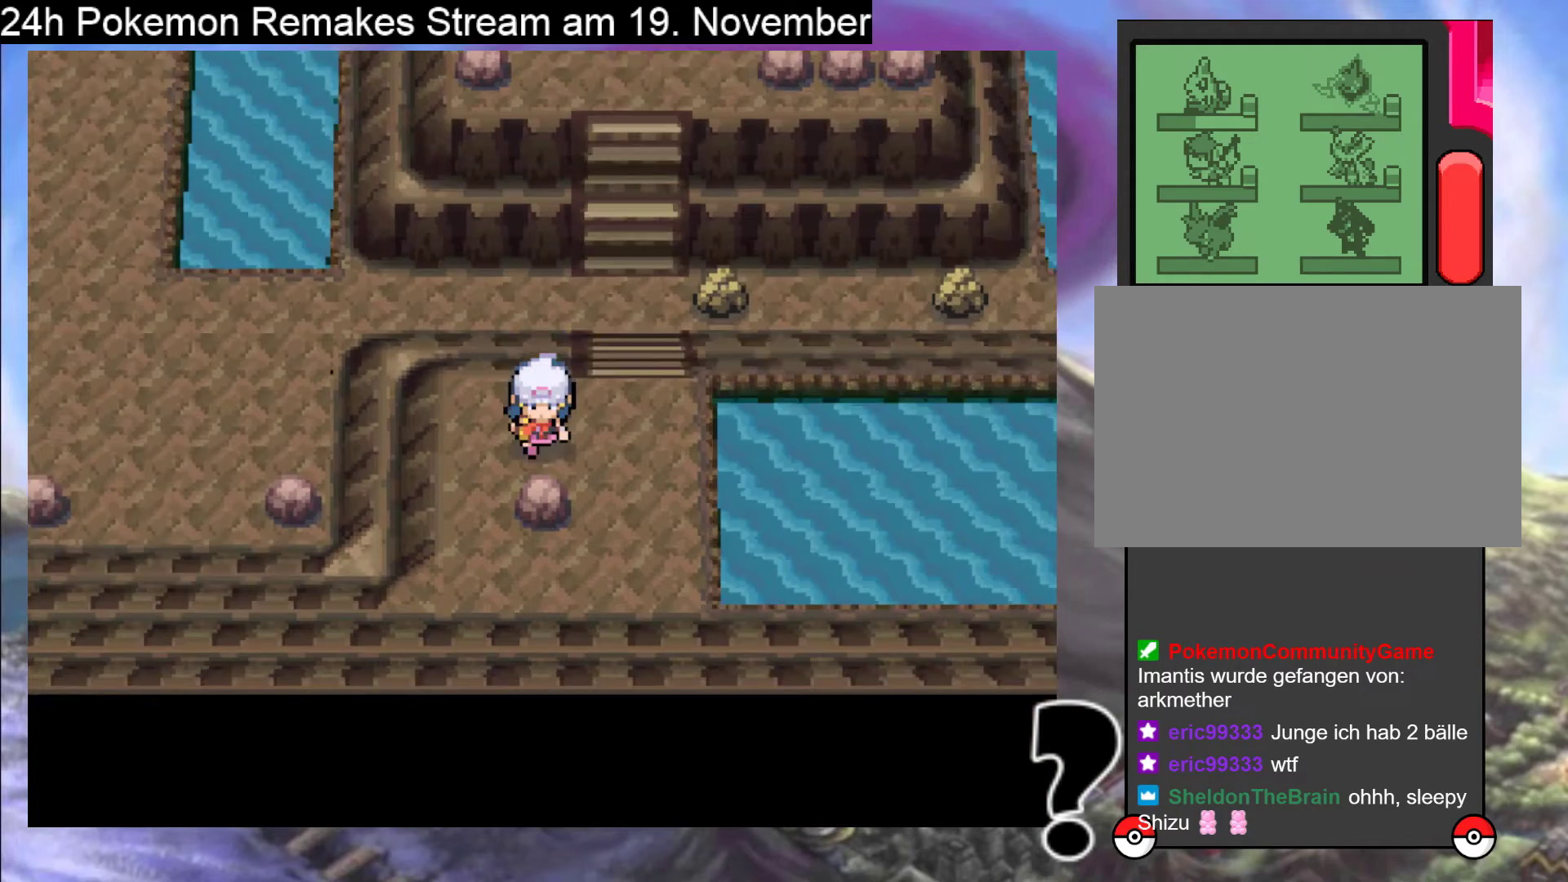
{"buttons": [], "events": [[167, "DPAD_DOWN", "down"], [267, "DPAD_DOWN", "up"], [367, "A", "down"], [467, "A", "up"]]}
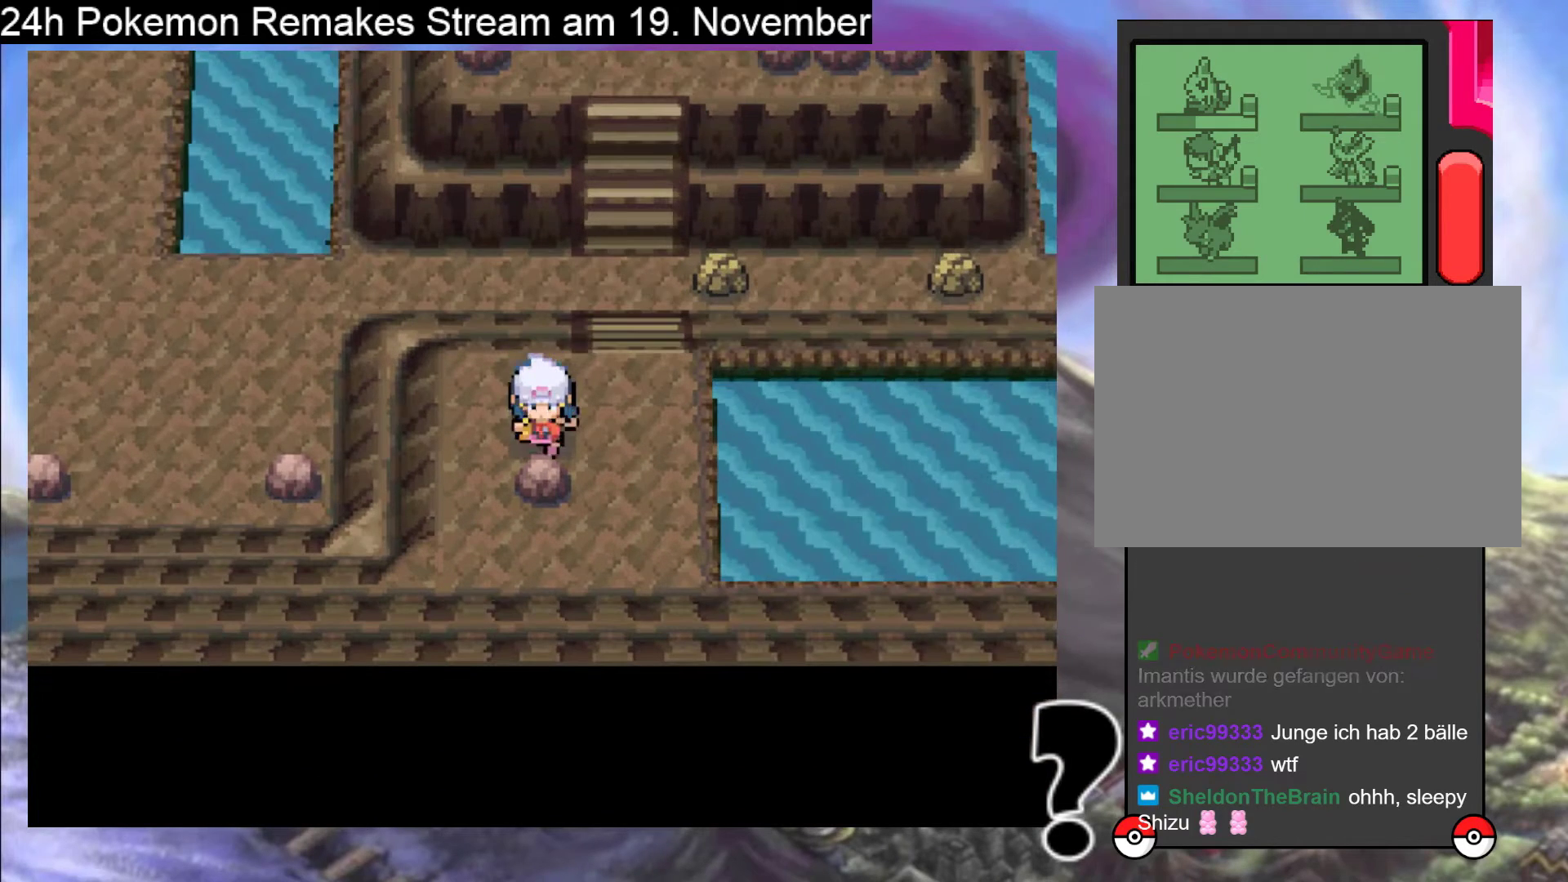
{"buttons": ["DPAD_RIGHT"], "events": [[133, "A", "down"], [267, "A", "up"], [400, "DPAD_RIGHT", "down"]]}
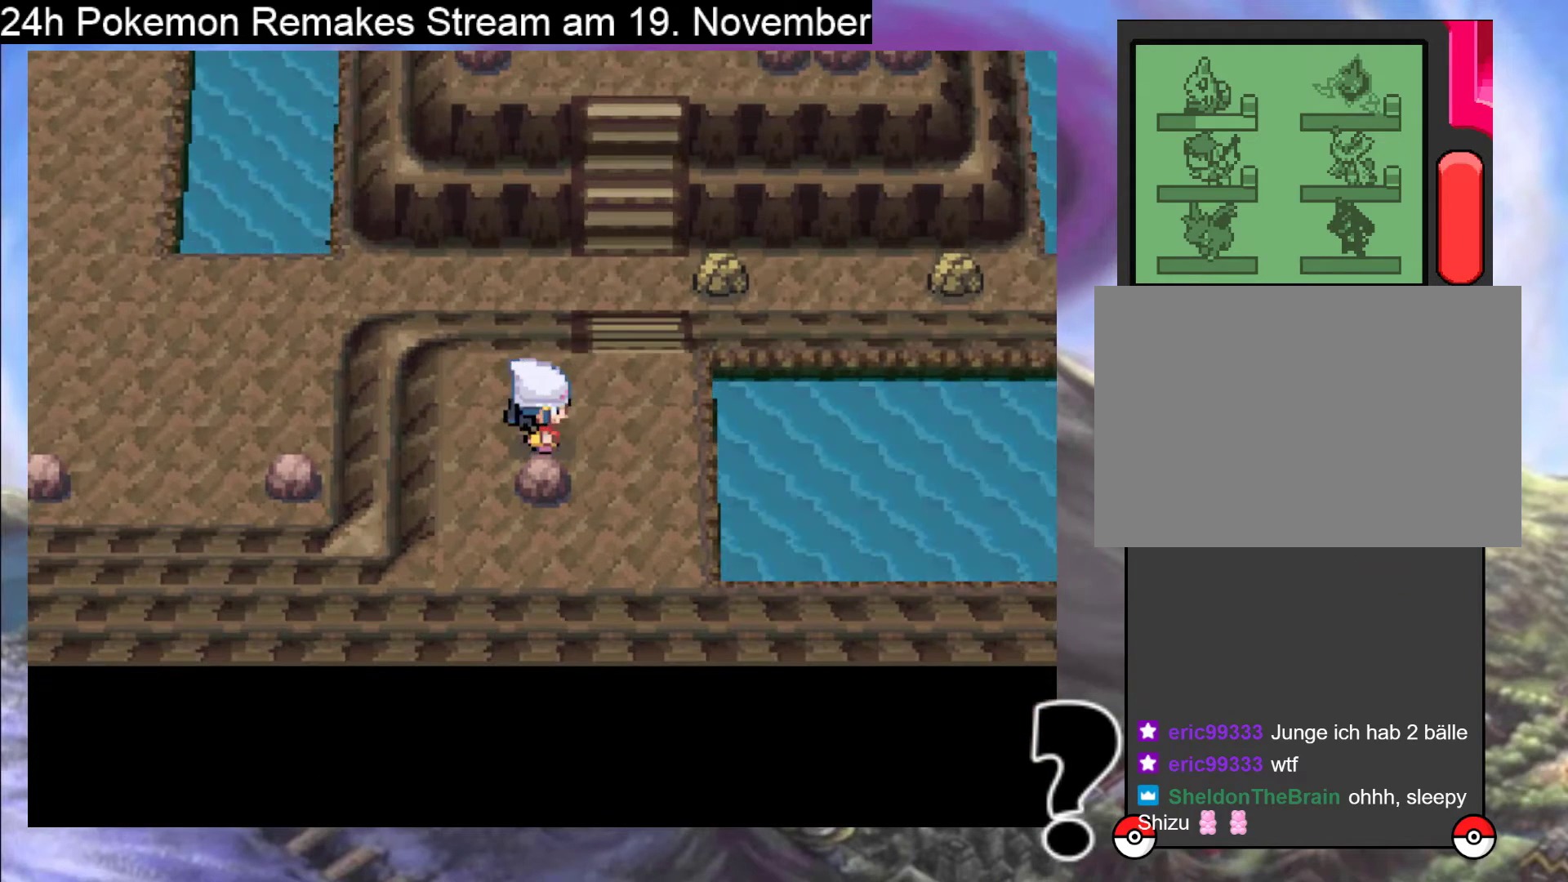
{"buttons": ["B", "DPAD_UP"], "events": [[133, "B", "down"], [167, "DPAD_UP", "down"], [233, "DPAD_RIGHT", "up"]]}
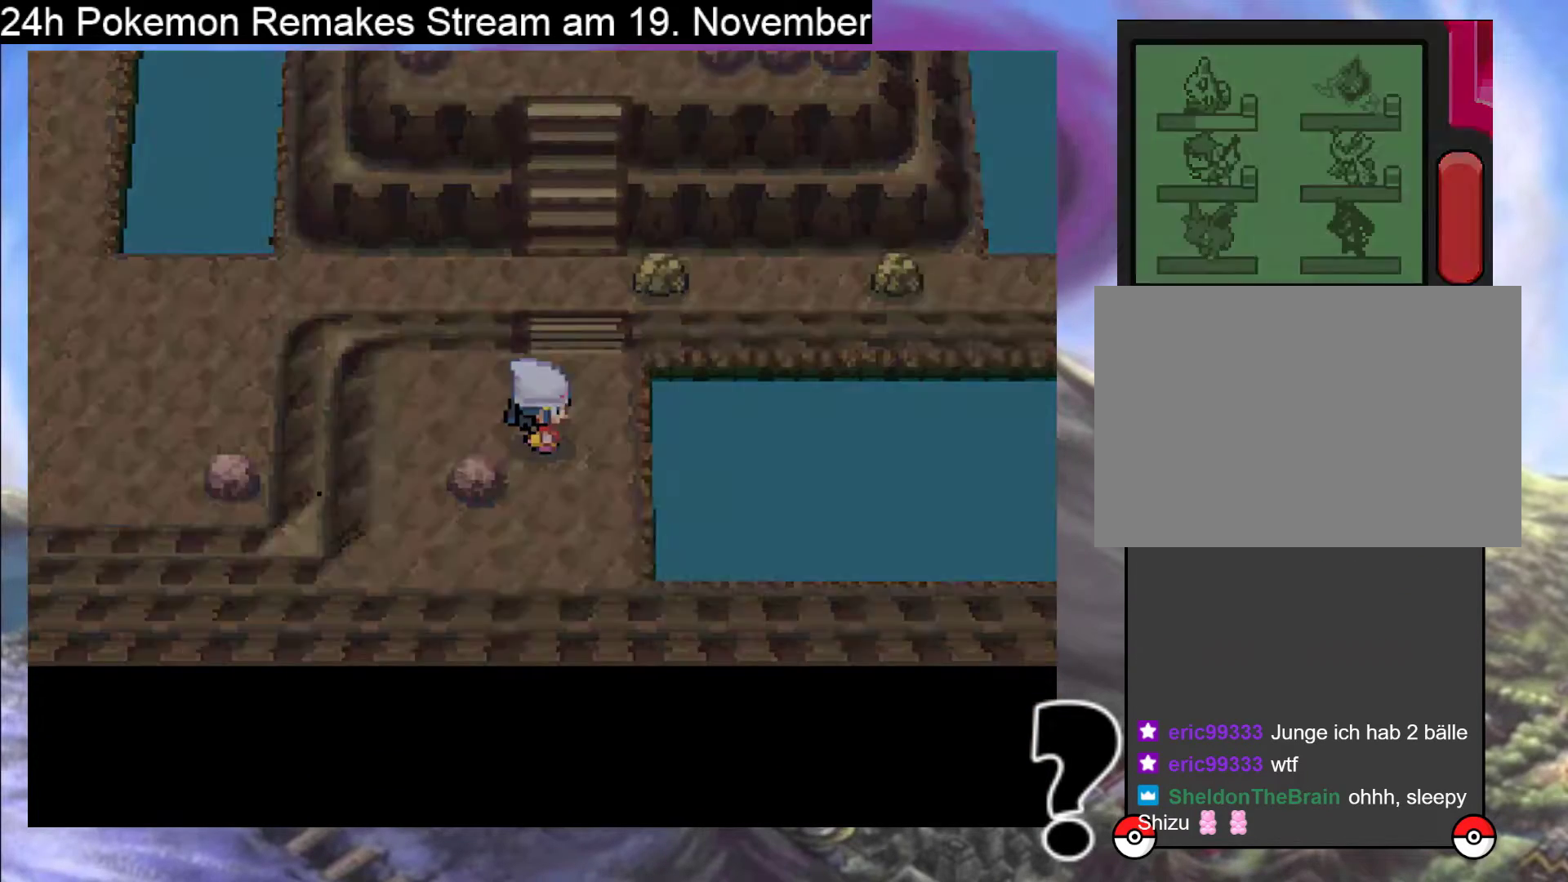
{"buttons": [], "events": [[400, "B", "up"], [433, "DPAD_UP", "up"]]}
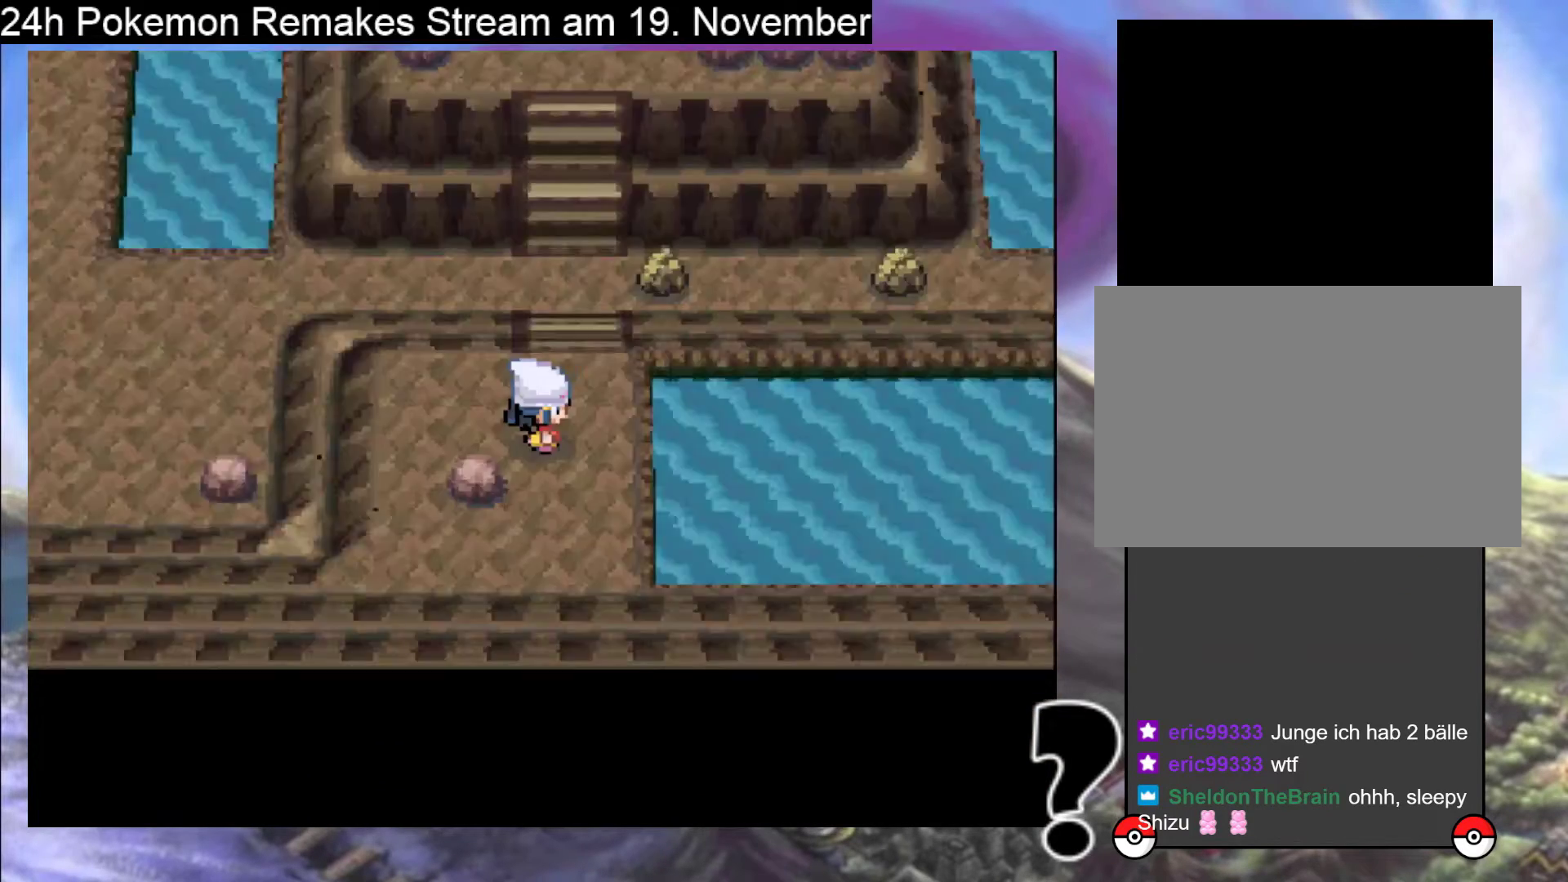
{"buttons": ["A"], "events": [[33, "A", "down"], [133, "A", "up"], [233, "A", "down"], [367, "A", "up"], [467, "A", "down"]]}